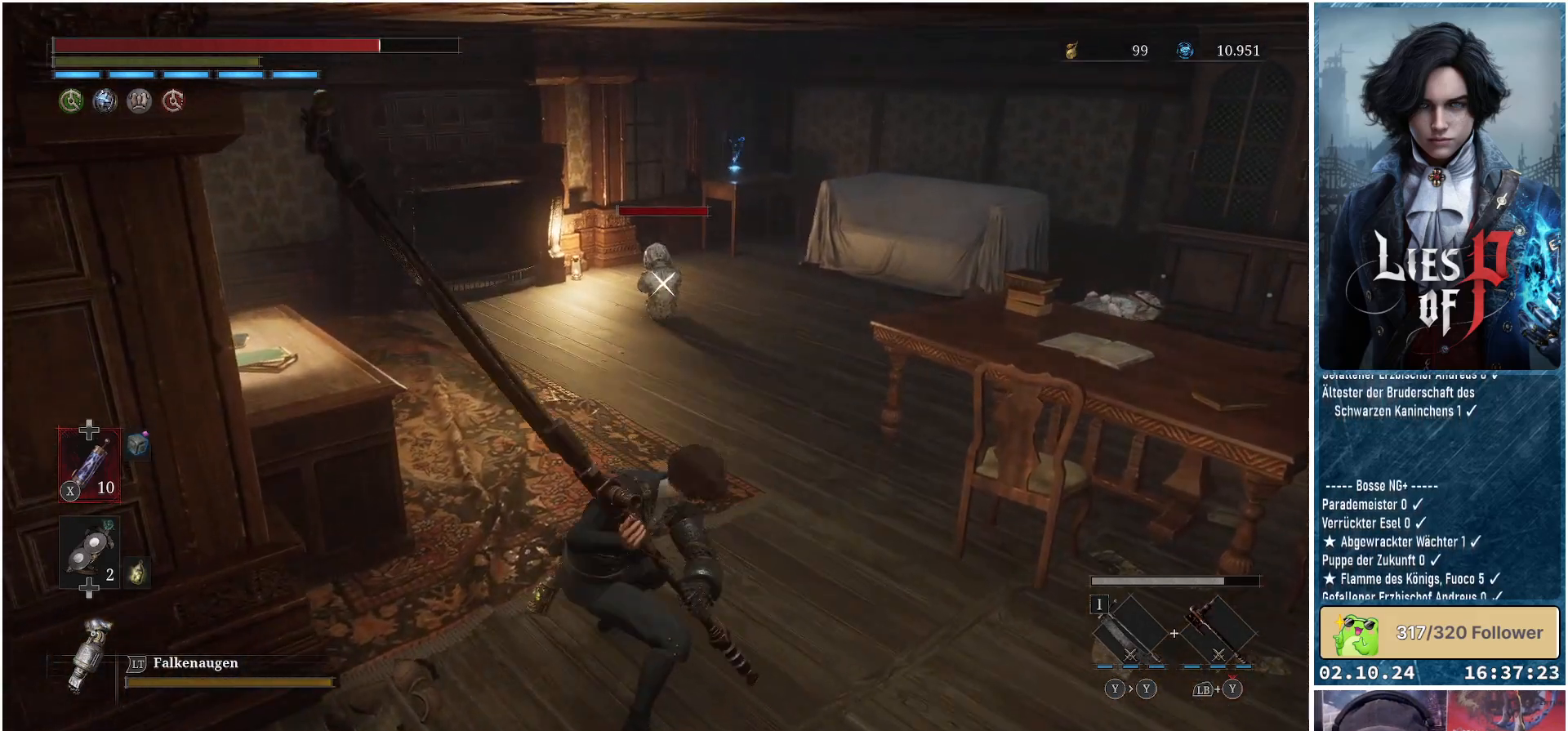
Gameplay with a controller (Xbox layout); each line is a JSON object with the inputs held at the frame after it. "events" lists button and stick changes between this image and that frame as [ms after this image, input, new state], when the widget could be followed in between.
{"buttons": ["R2"], "left_stick": "center", "right_stick": "center", "events": []}
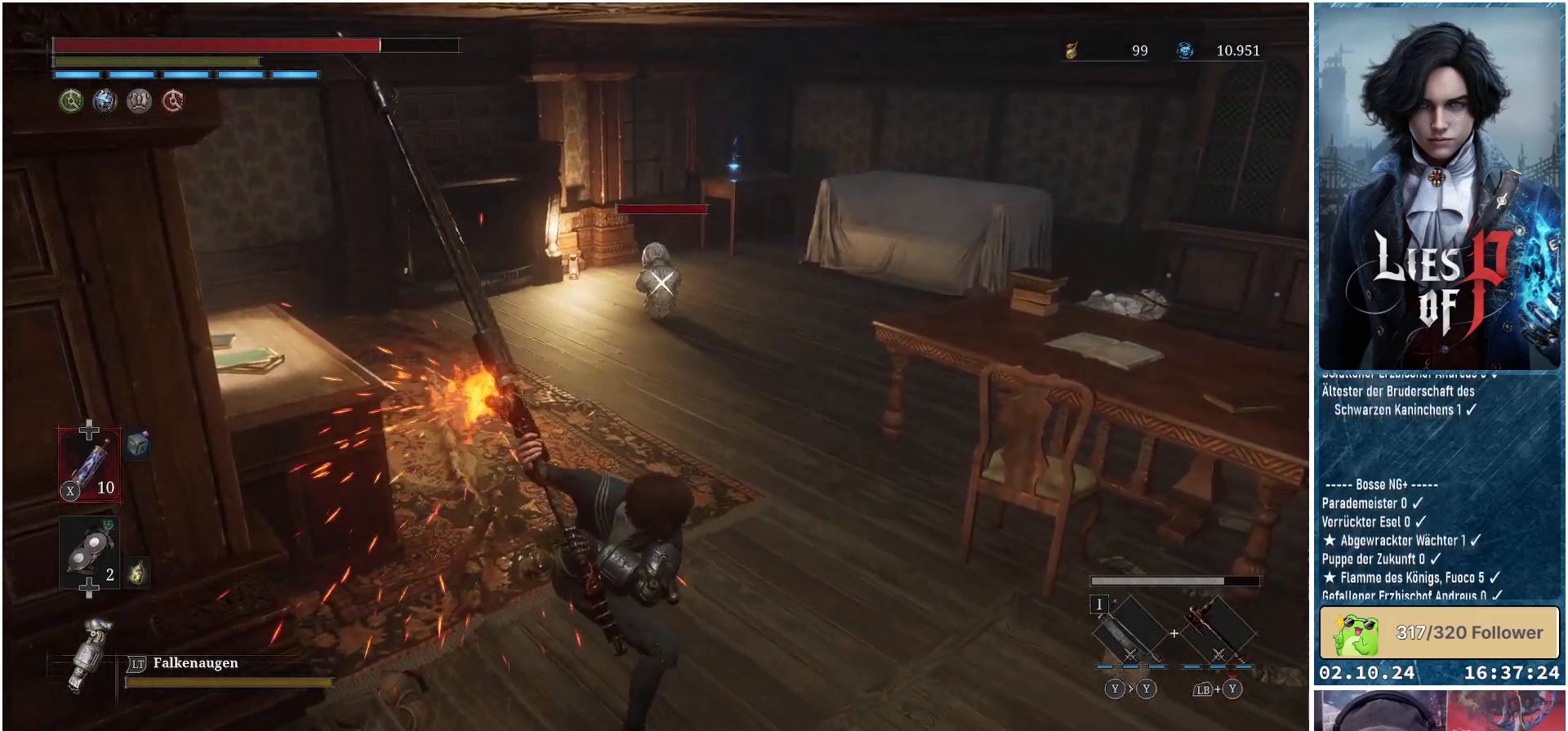
{"buttons": ["R2"], "left_stick": "center", "right_stick": "center", "events": []}
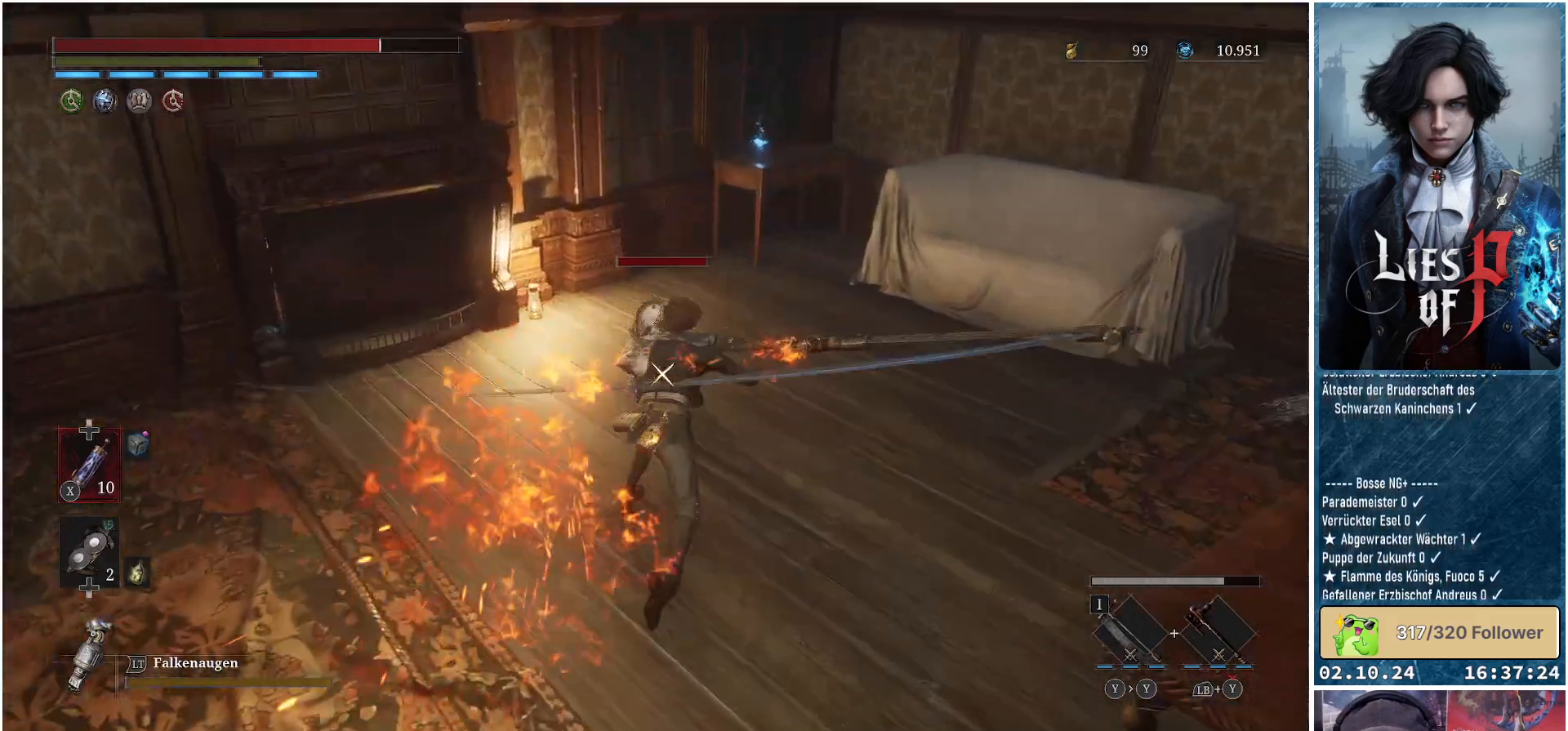
{"buttons": ["R1"], "left_stick": "center", "right_stick": "center", "events": [[50, "R2", "up"], [433, "R1", "down"]]}
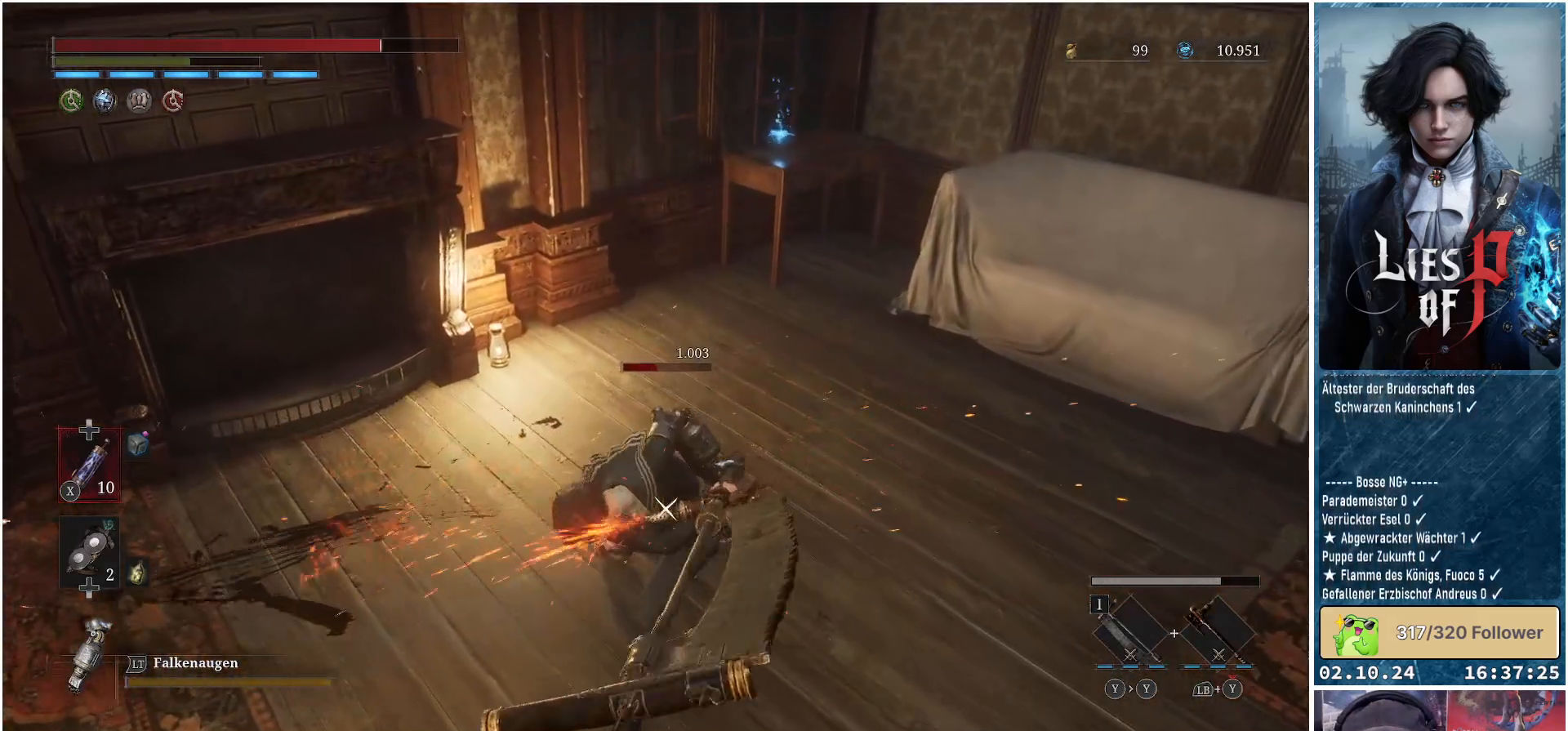
{"buttons": [], "left_stick": "center", "right_stick": "center", "events": [[67, "R1", "up"]]}
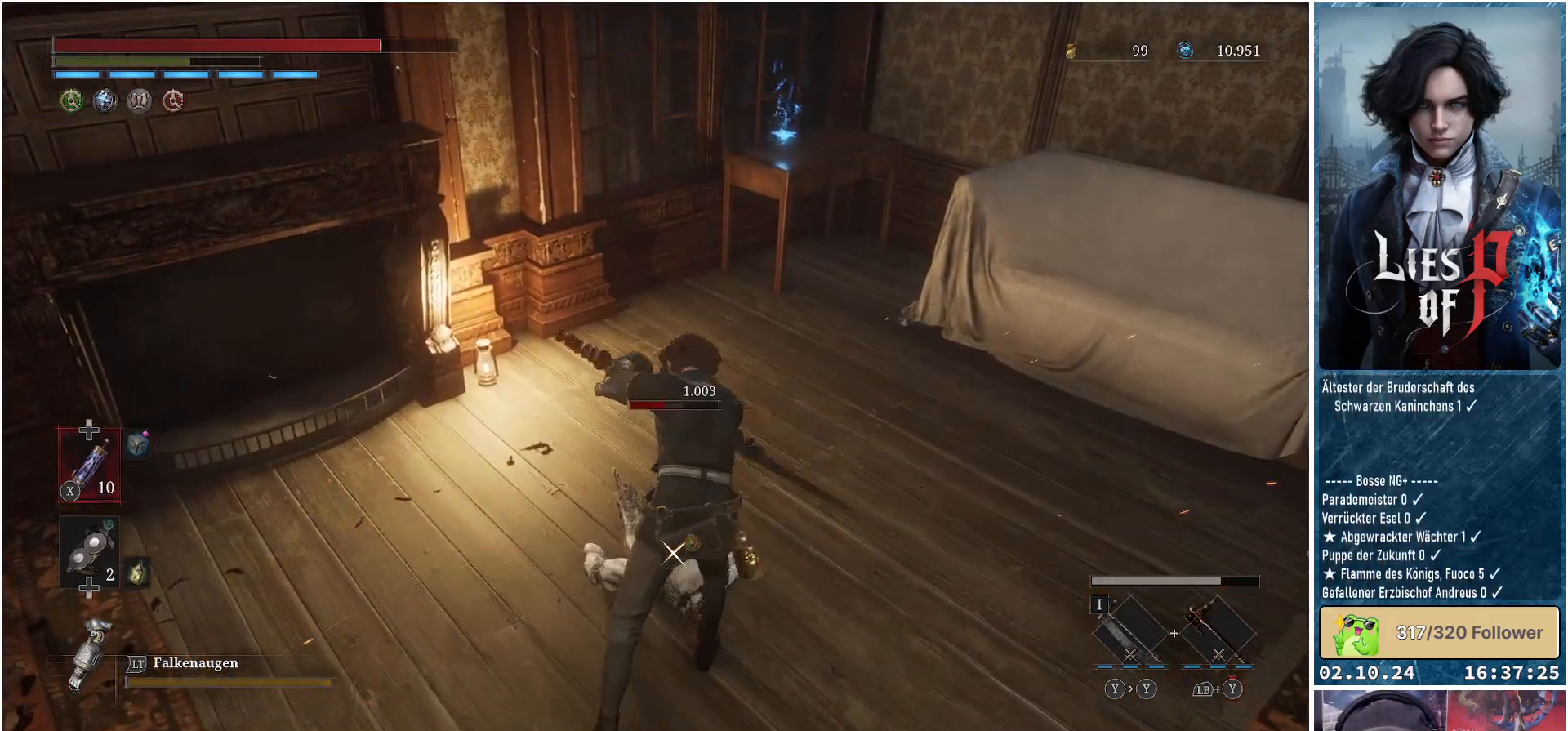
{"buttons": [], "left_stick": "center", "right_stick": "center", "events": []}
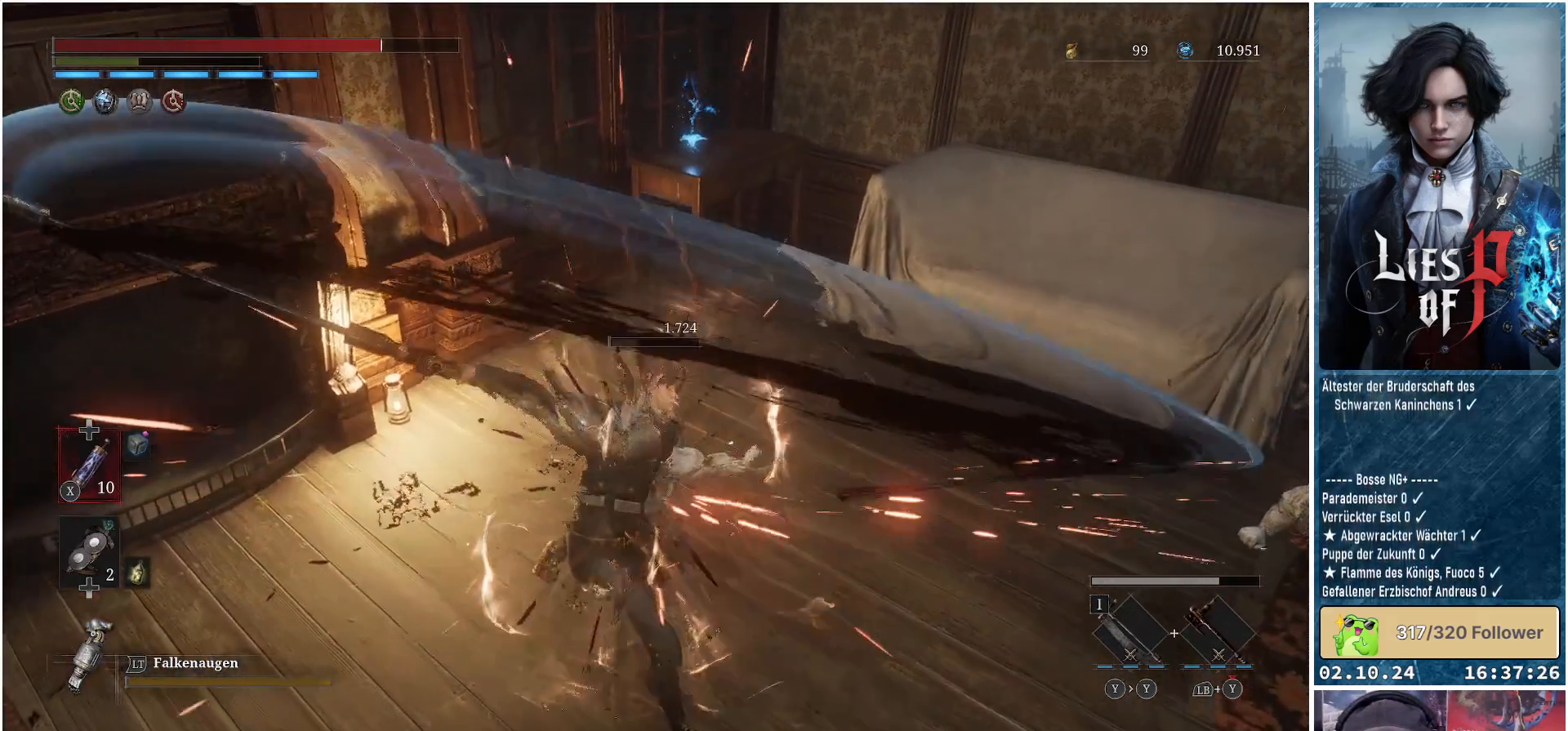
{"buttons": [], "left_stick": "center", "right_stick": "right", "events": [[200, "right_stick", "right"]]}
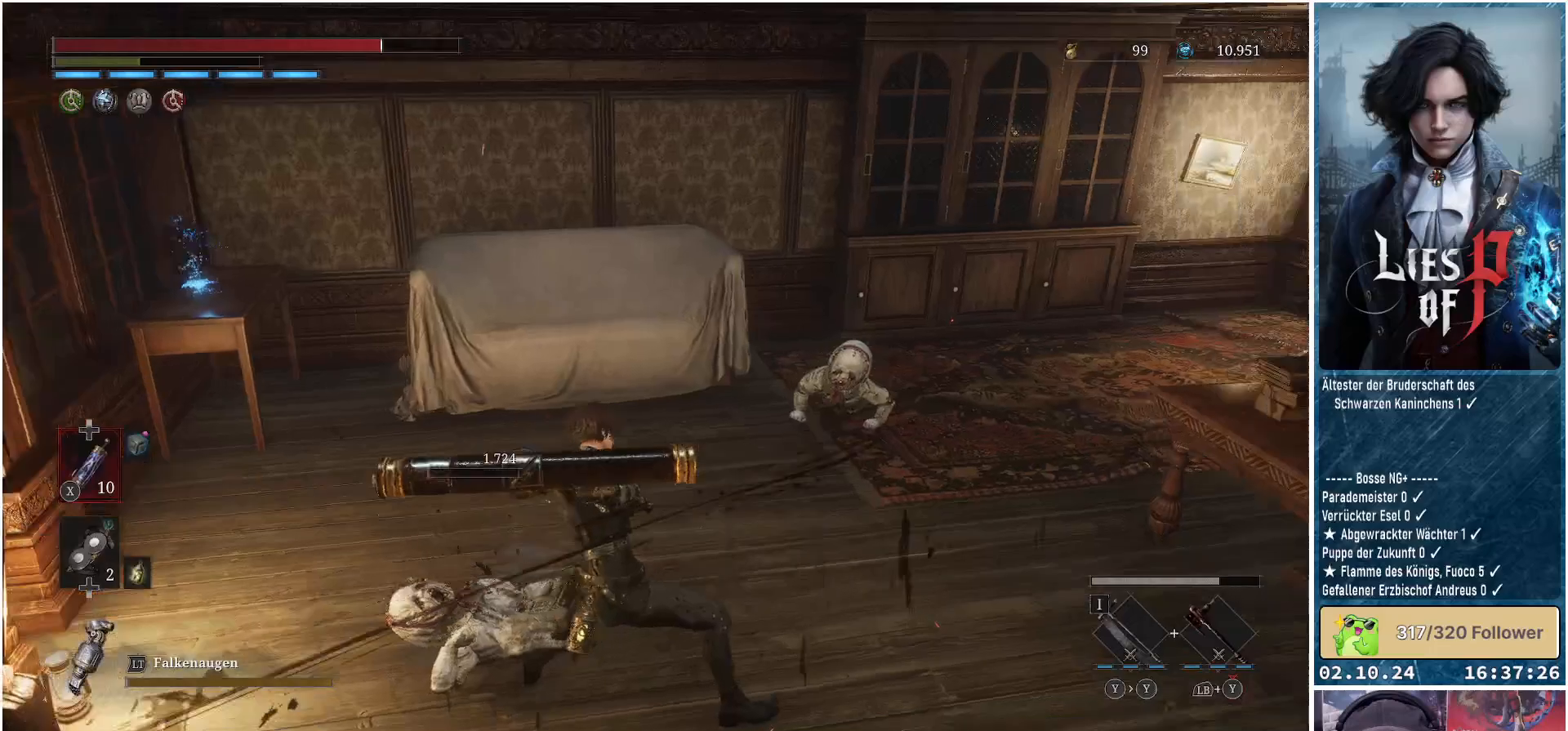
{"buttons": [], "left_stick": "down-right", "right_stick": "center", "events": [[83, "left_stick", "down-right"], [100, "right_stick", "center"]]}
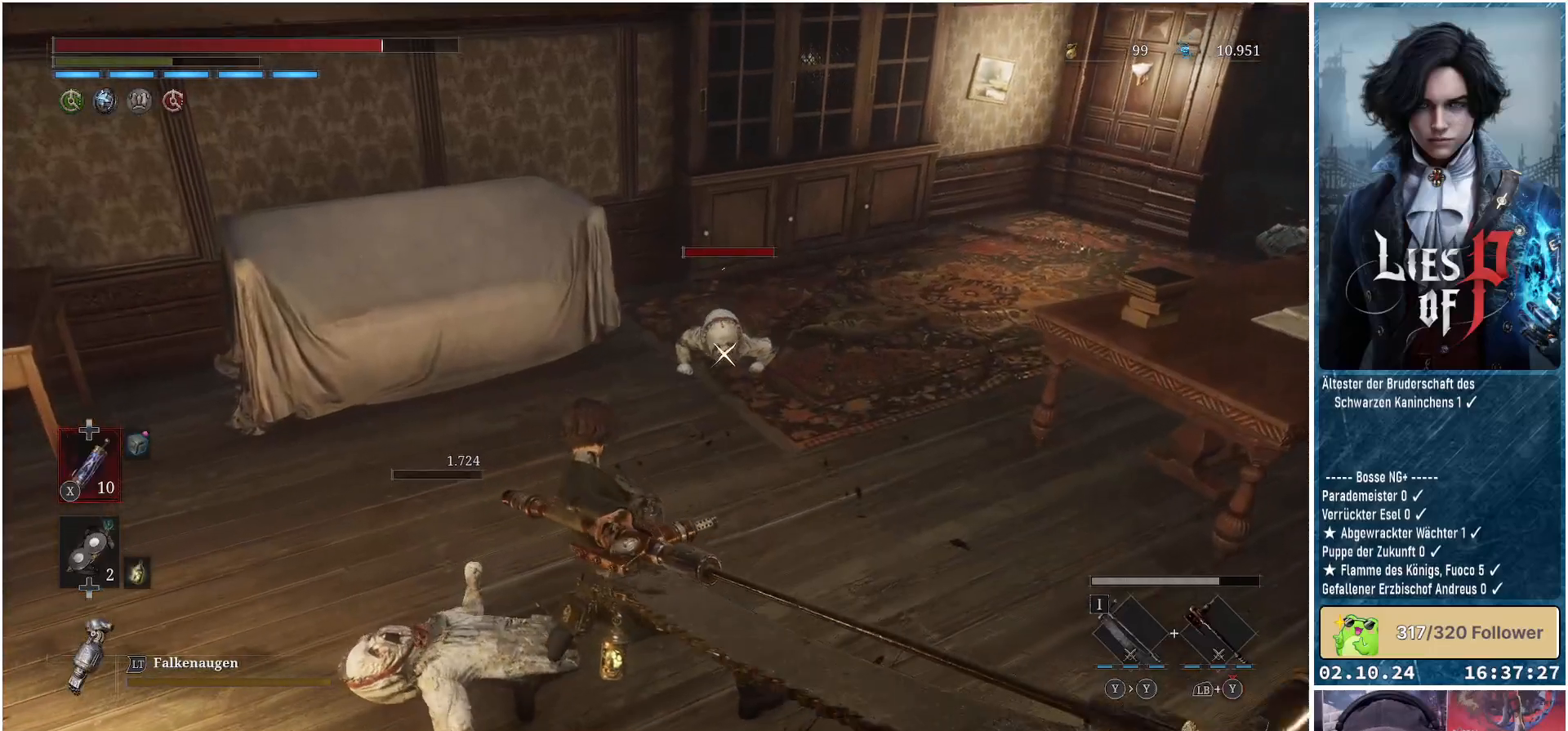
{"buttons": [], "left_stick": "down-right", "right_stick": "center", "events": []}
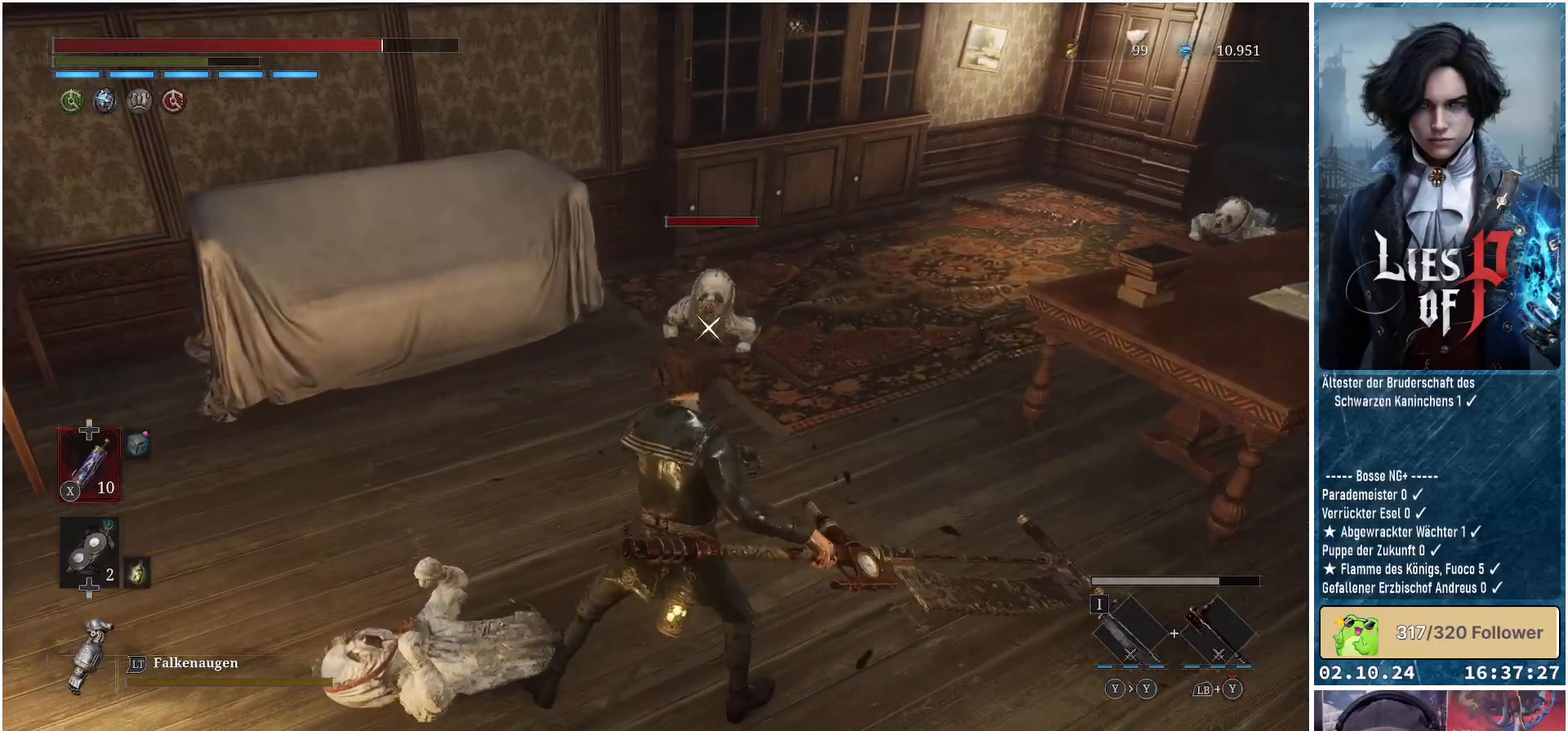
{"buttons": ["B"], "left_stick": "down-right", "right_stick": "center", "events": [[17, "B", "down"]]}
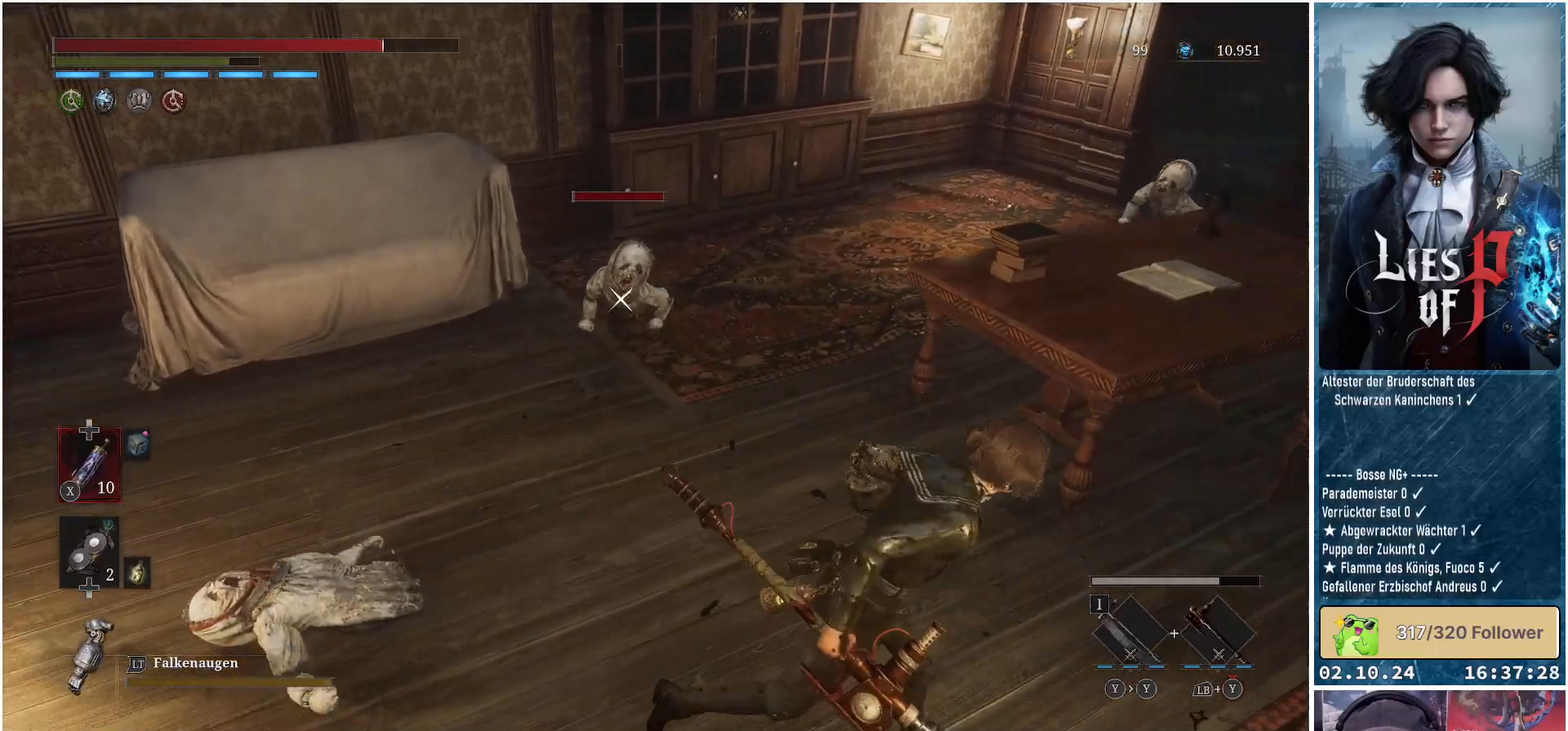
{"buttons": ["B"], "left_stick": "down-right", "right_stick": "center", "events": []}
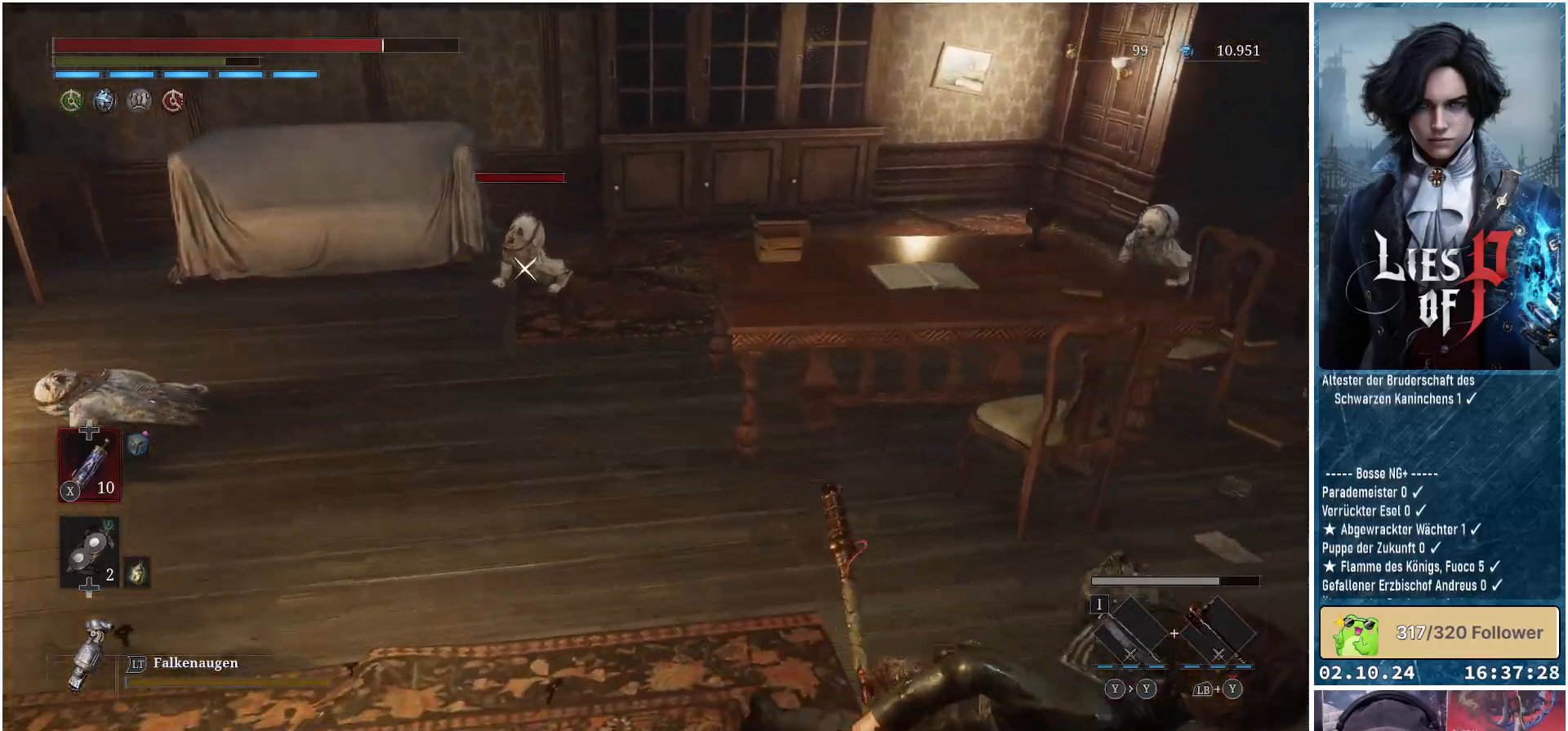
{"buttons": [], "left_stick": "up-right", "right_stick": "center", "events": [[50, "B", "up"], [100, "left_stick", "down-left"], [283, "left_stick", "down-right"], [450, "left_stick", "up-right"]]}
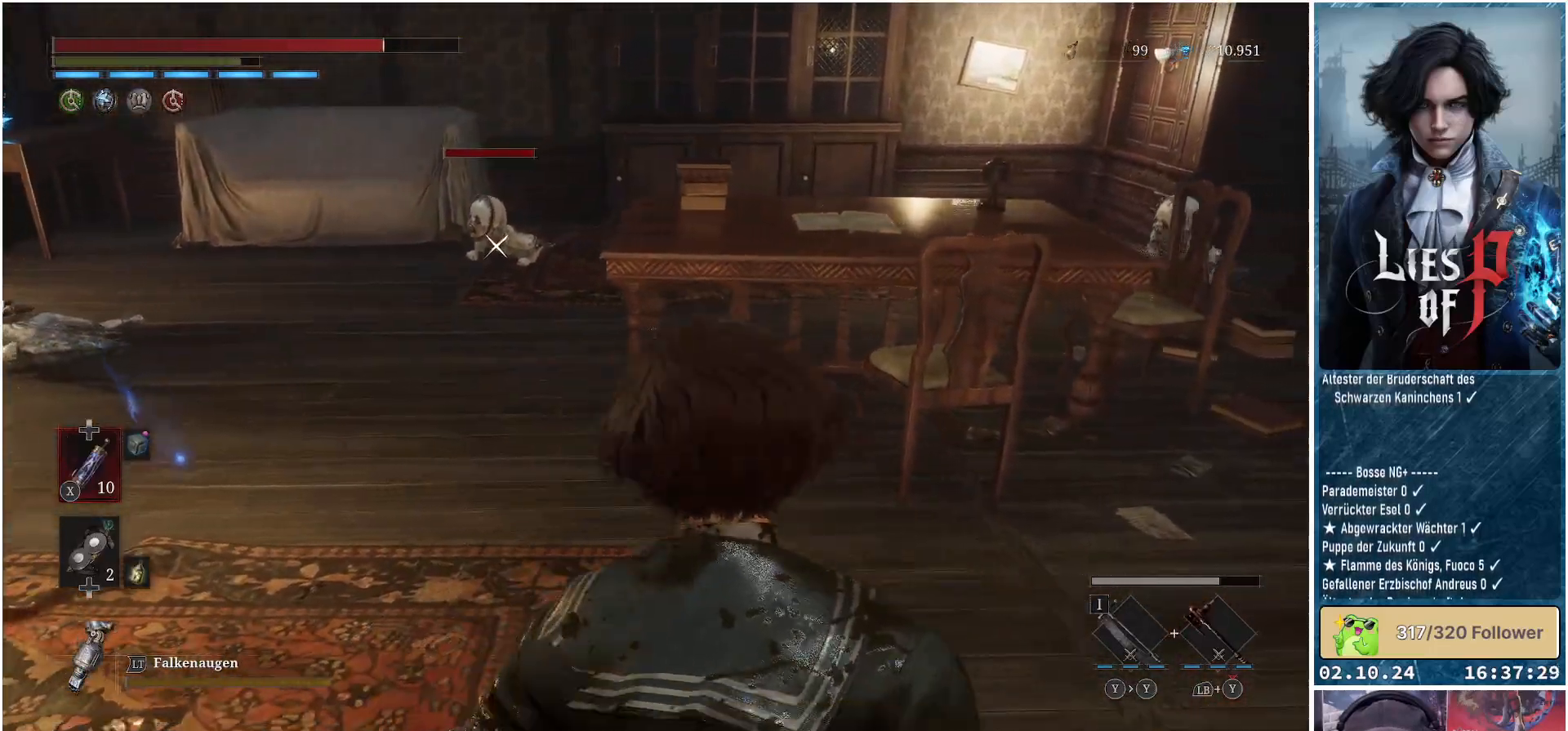
{"buttons": ["R2"], "left_stick": "center", "right_stick": "center", "events": [[67, "R2", "down"], [117, "left_stick", "center"]]}
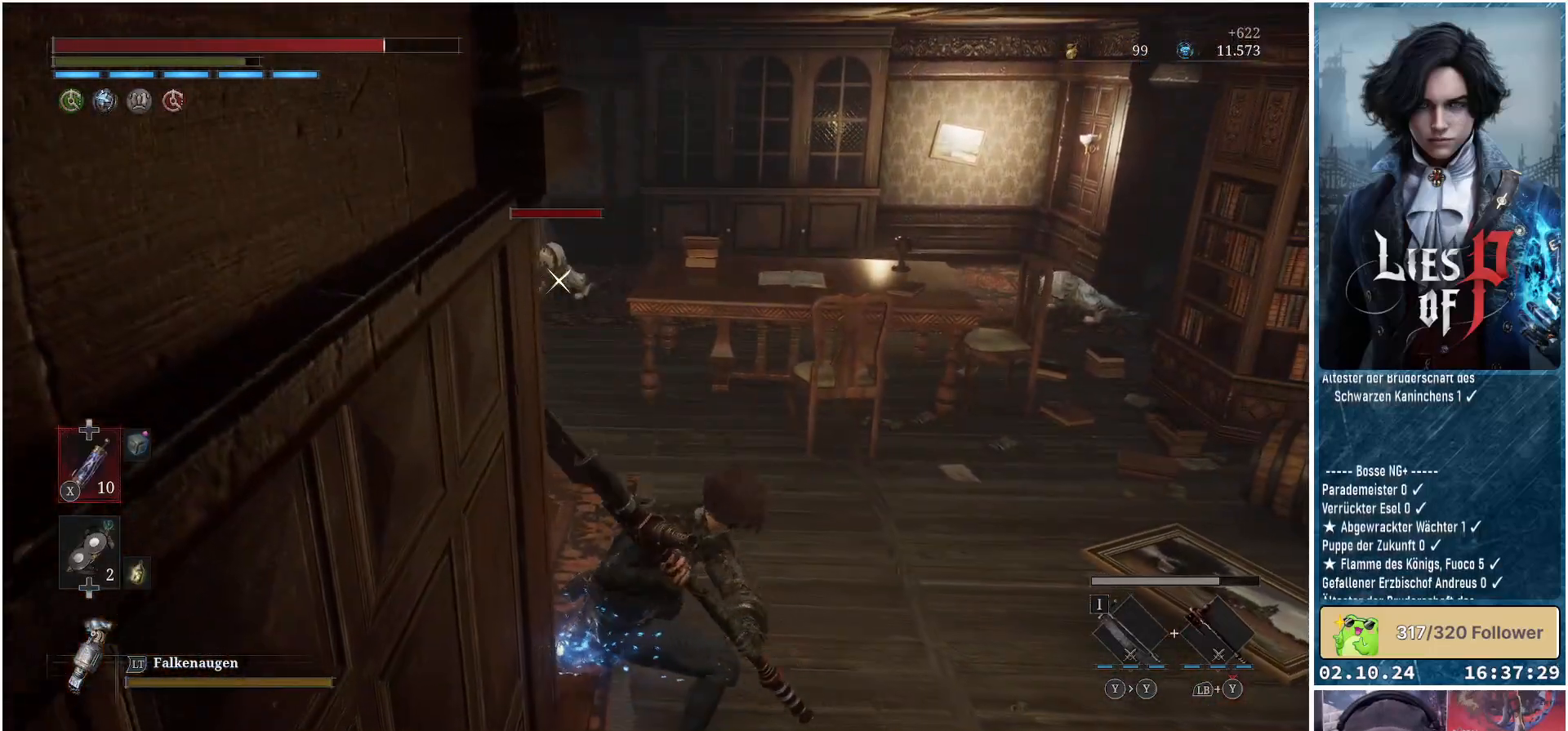
{"buttons": ["R2"], "left_stick": "center", "right_stick": "center", "events": []}
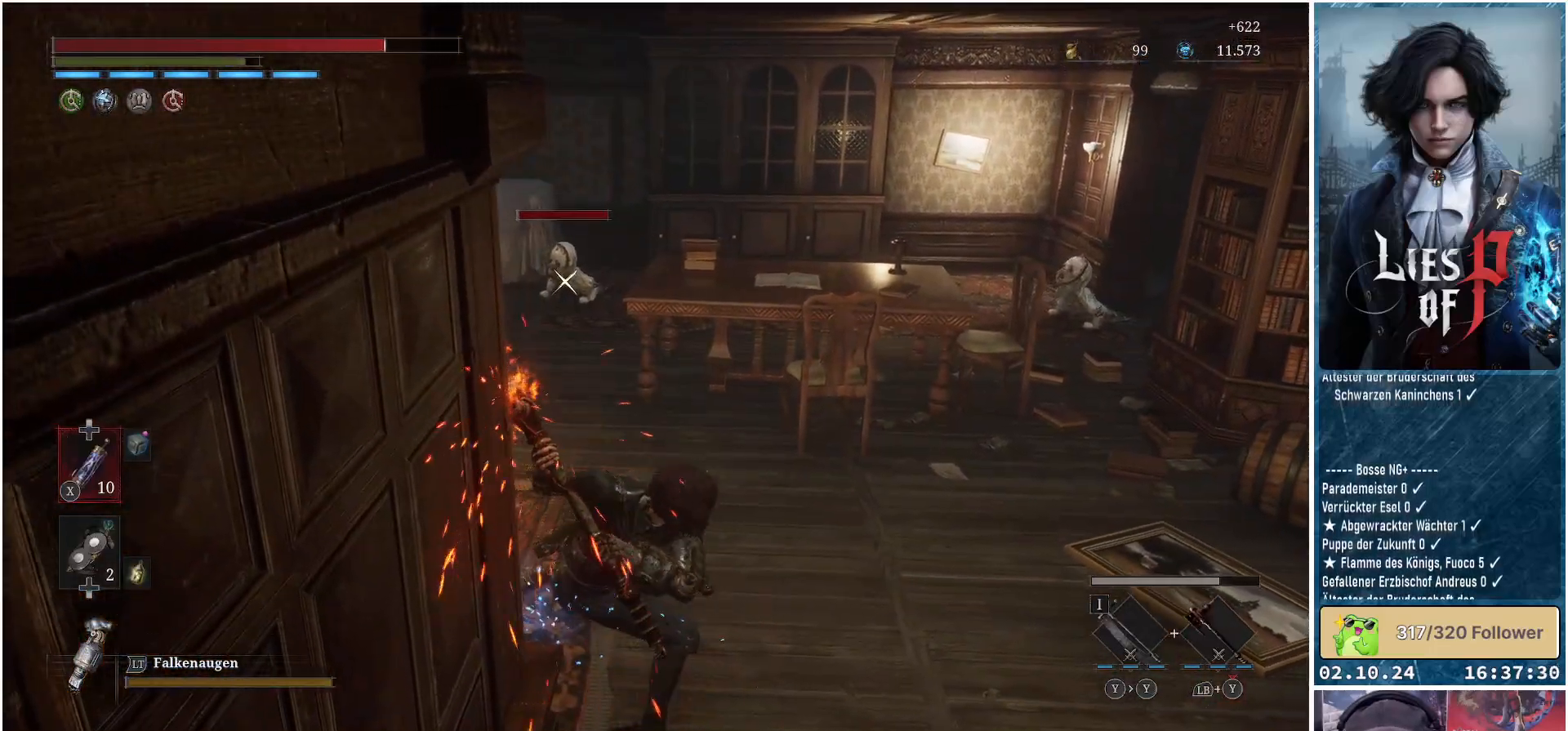
{"buttons": ["R2"], "left_stick": "center", "right_stick": "center", "events": []}
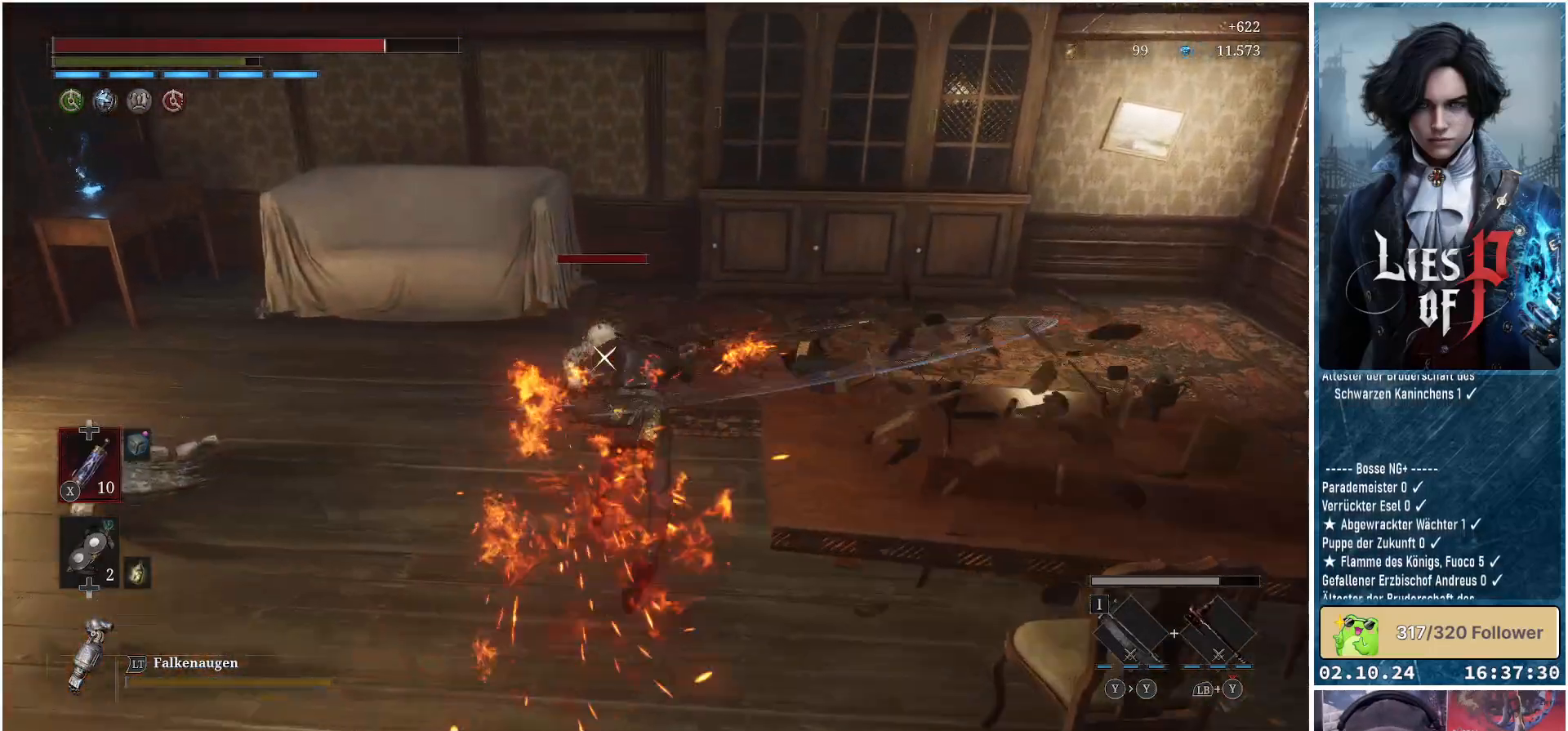
{"buttons": ["B"], "left_stick": "down", "right_stick": "center", "events": [[250, "R2", "up"], [283, "left_stick", "down-left"], [383, "left_stick", "down"], [417, "B", "down"]]}
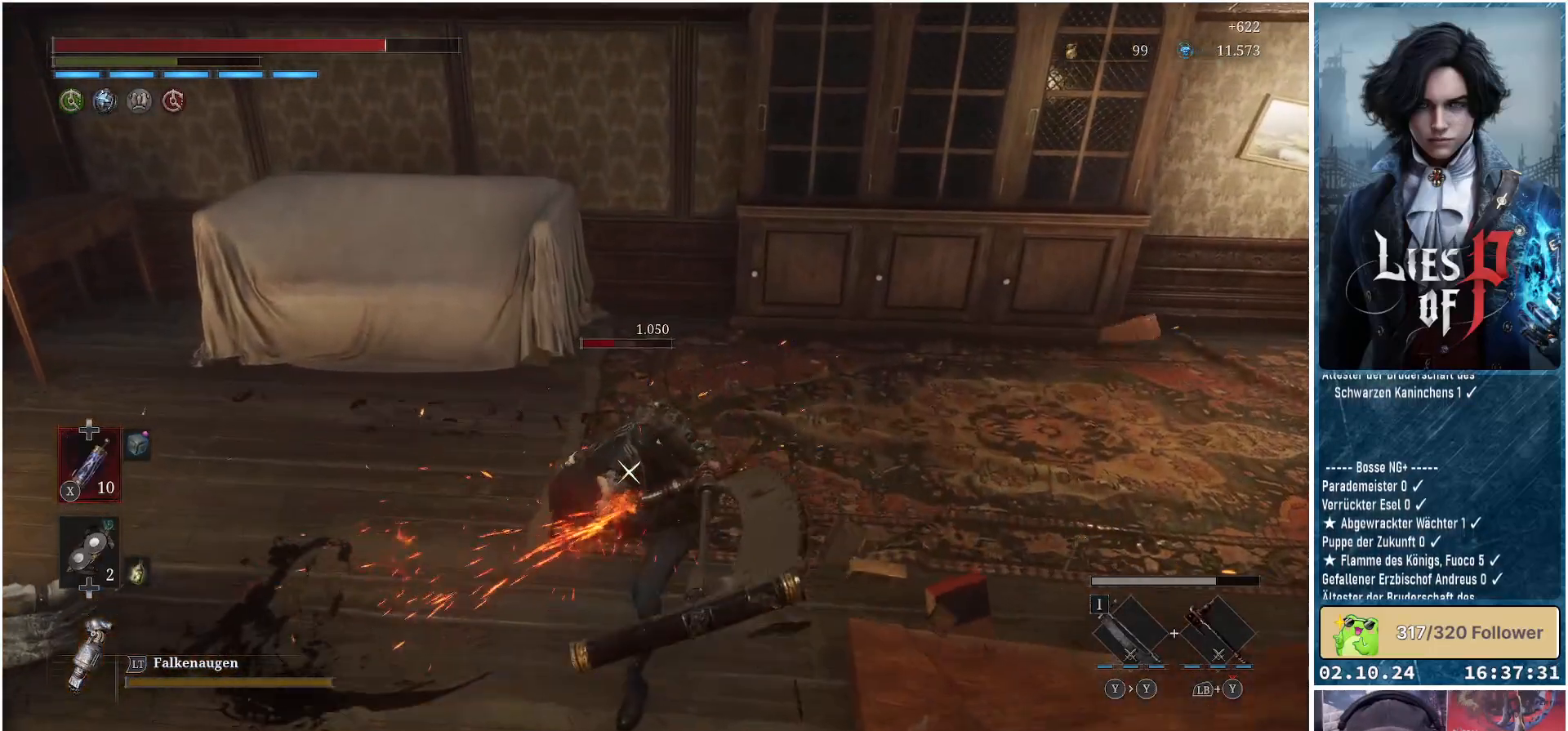
{"buttons": [], "left_stick": "down", "right_stick": "center", "events": [[17, "B", "up"]]}
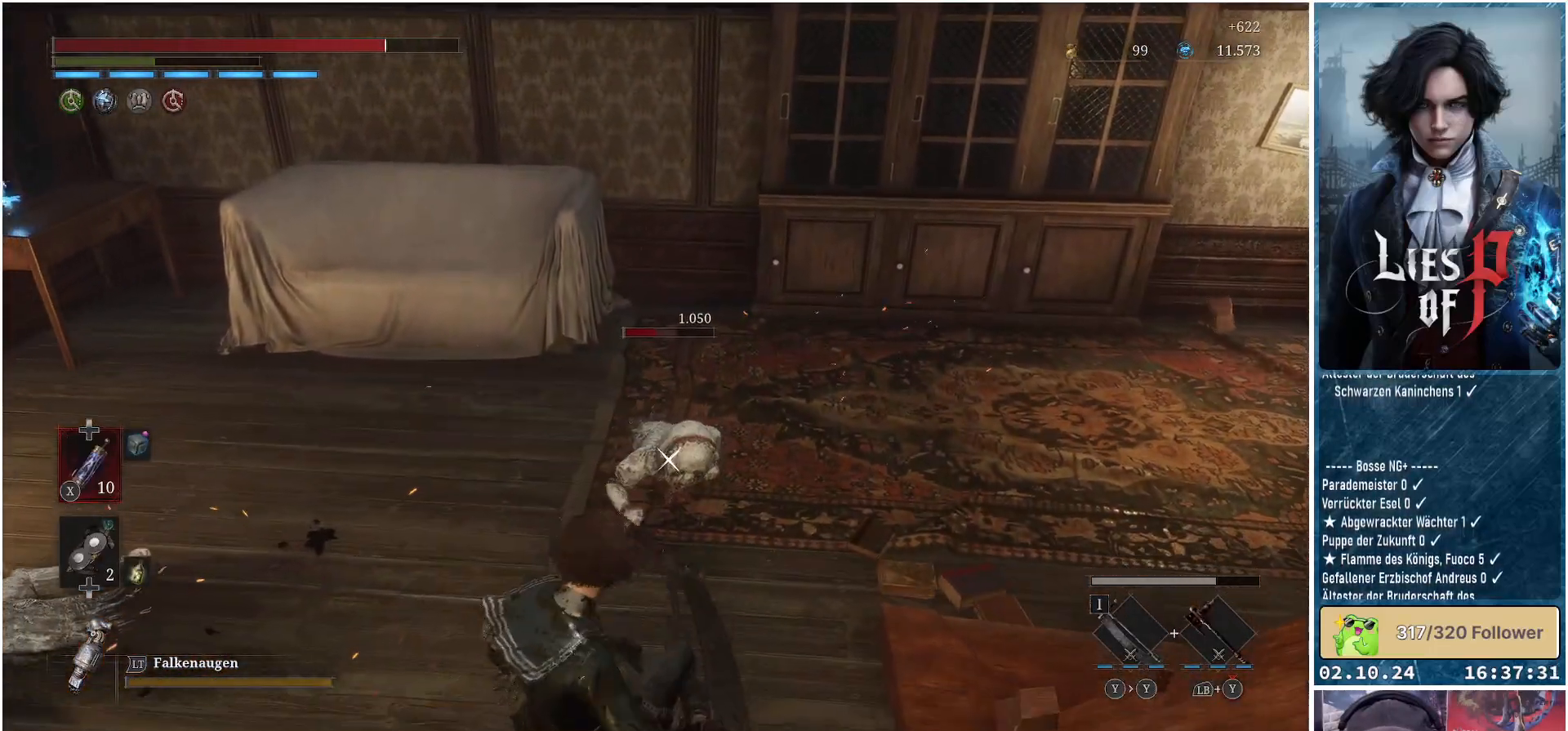
{"buttons": [], "left_stick": "down-right", "right_stick": "center", "events": [[200, "left_stick", "down-right"]]}
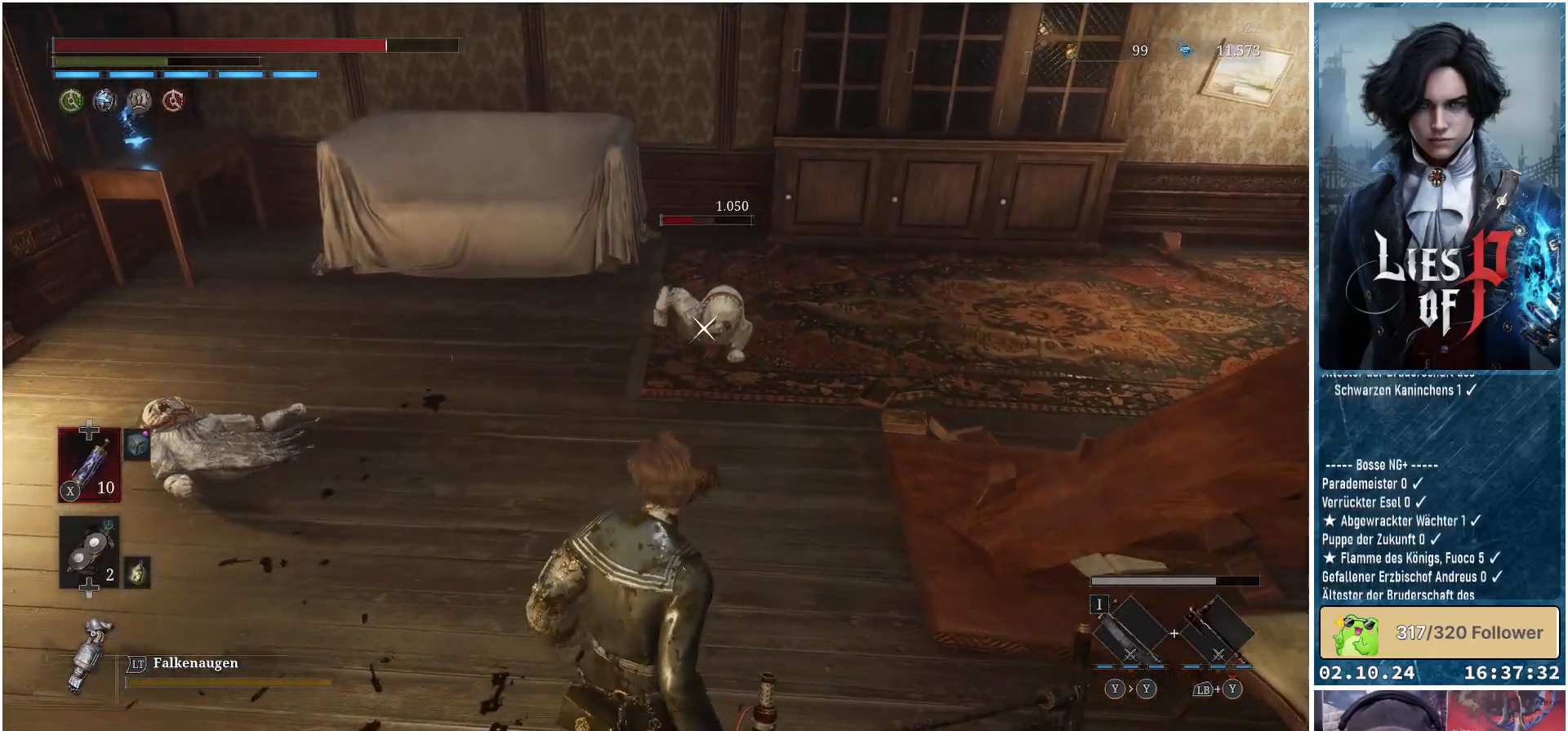
{"buttons": [], "left_stick": "up-left", "right_stick": "center", "events": [[67, "left_stick", "right"], [383, "left_stick", "up"], [483, "left_stick", "up-left"]]}
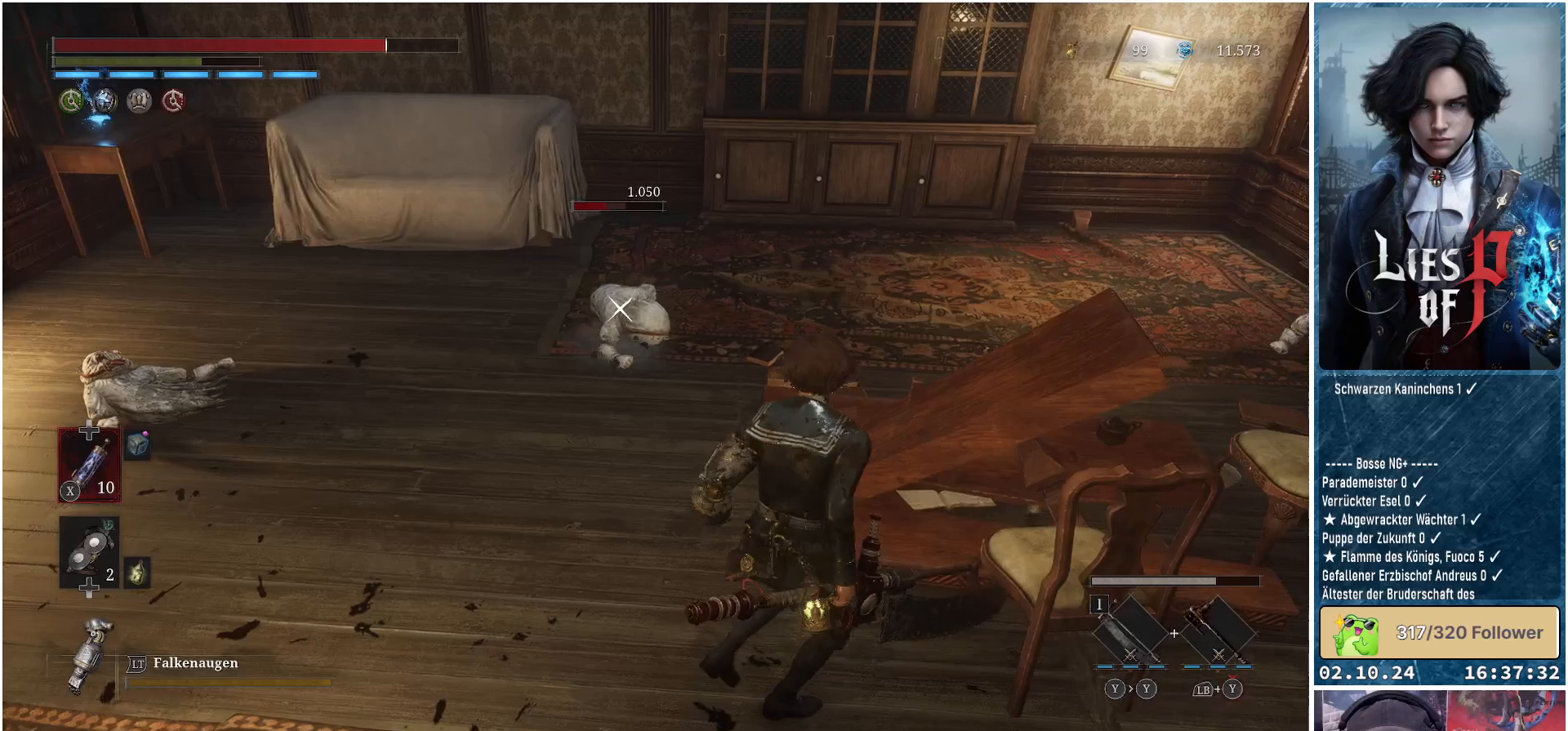
{"buttons": [], "left_stick": "center", "right_stick": "center", "events": [[33, "R1", "down"], [150, "R1", "up"], [183, "left_stick", "center"]]}
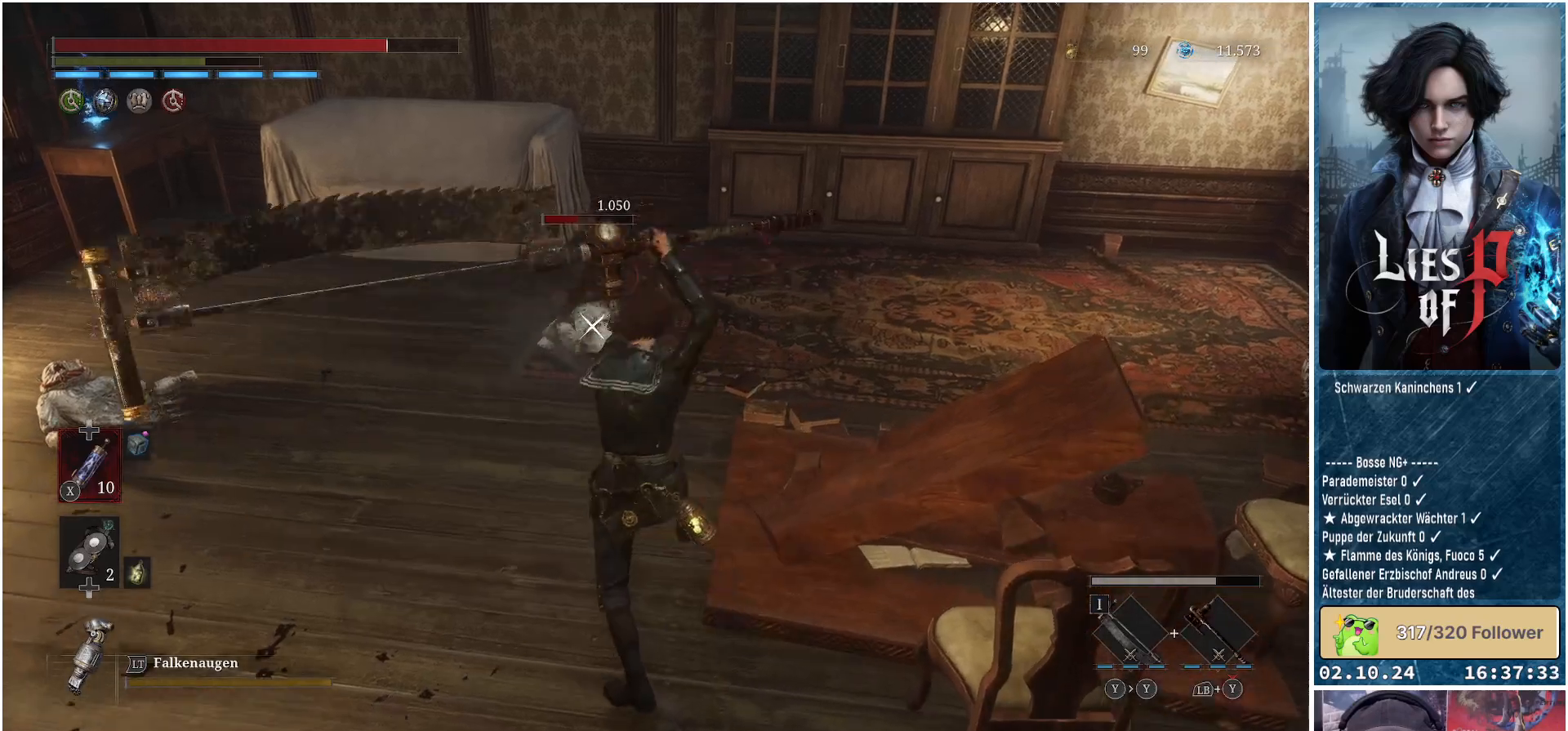
{"buttons": [], "left_stick": "down", "right_stick": "right", "events": [[450, "right_stick", "right"], [467, "left_stick", "down"]]}
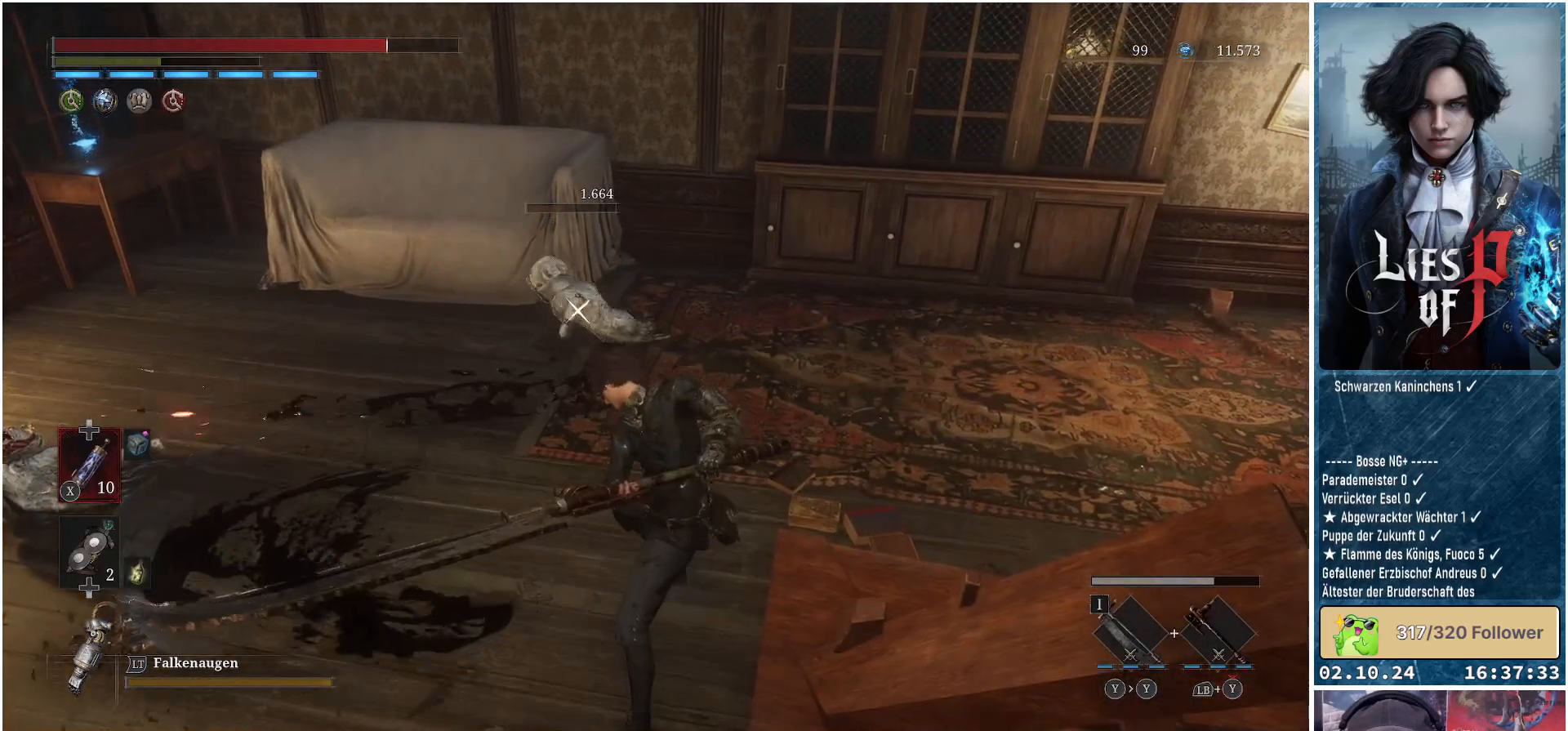
{"buttons": [], "left_stick": "down", "right_stick": "center", "events": [[400, "right_stick", "center"]]}
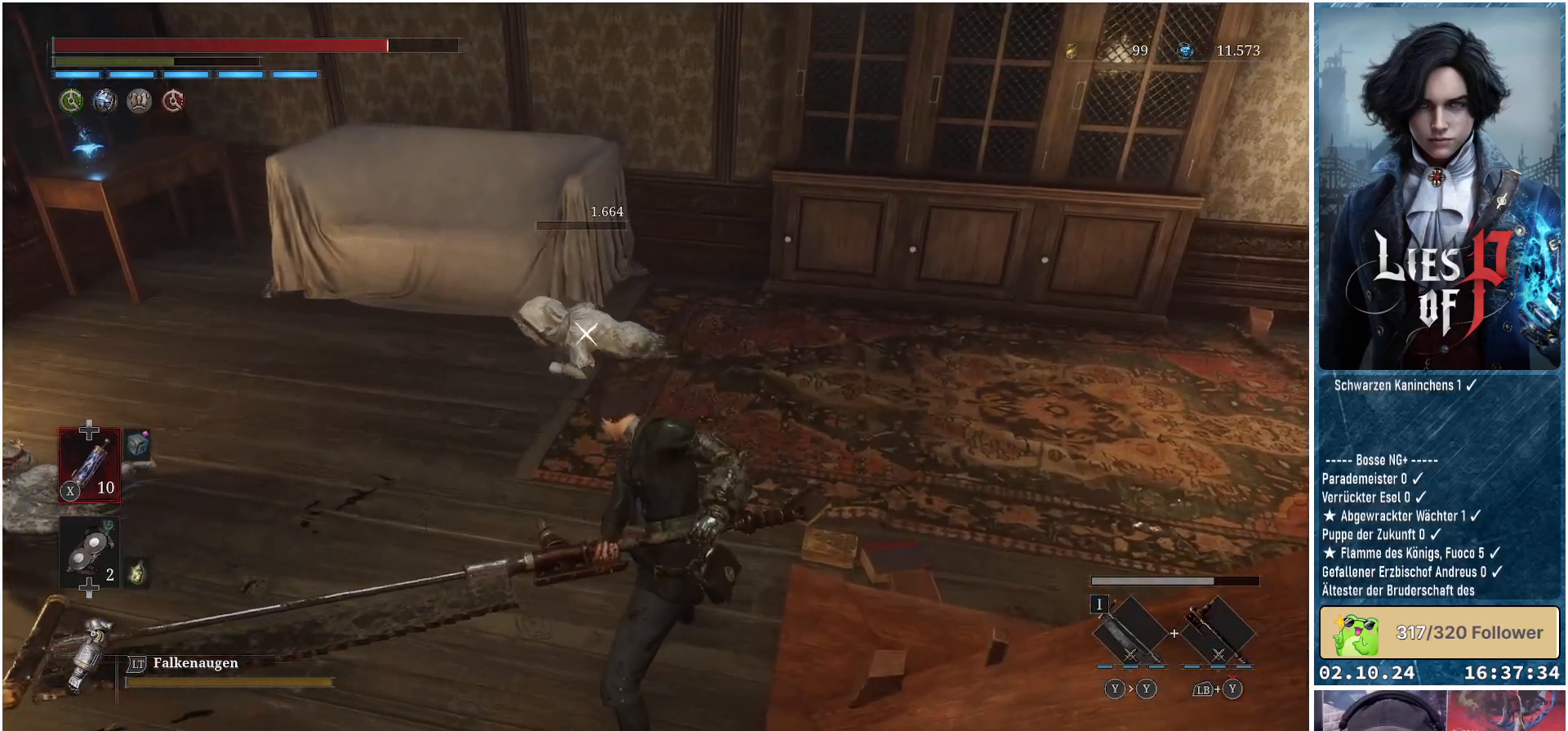
{"buttons": [], "left_stick": "down", "right_stick": "center", "events": [[67, "right_stick", "right"], [333, "right_stick", "center"]]}
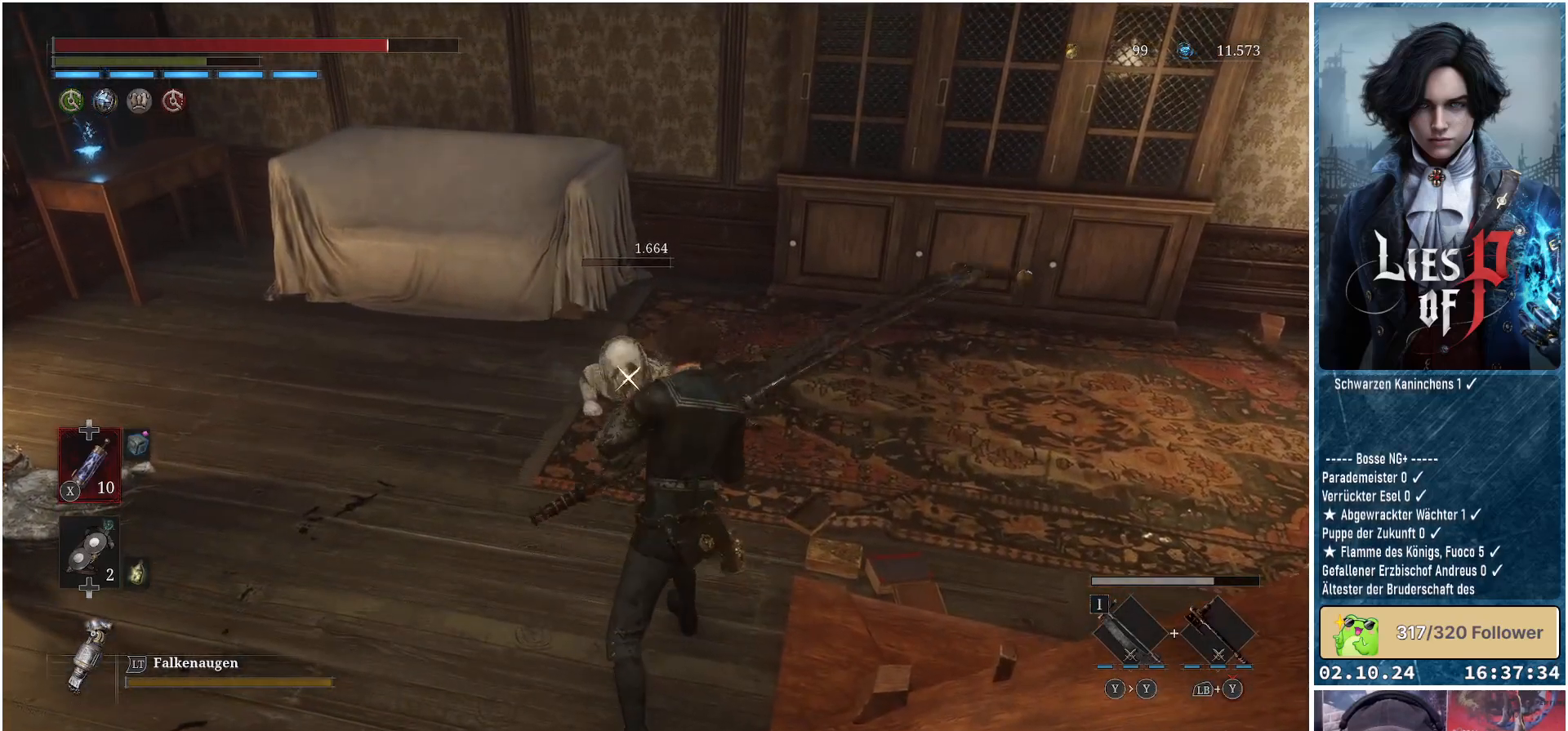
{"buttons": [], "left_stick": "down", "right_stick": "center", "events": []}
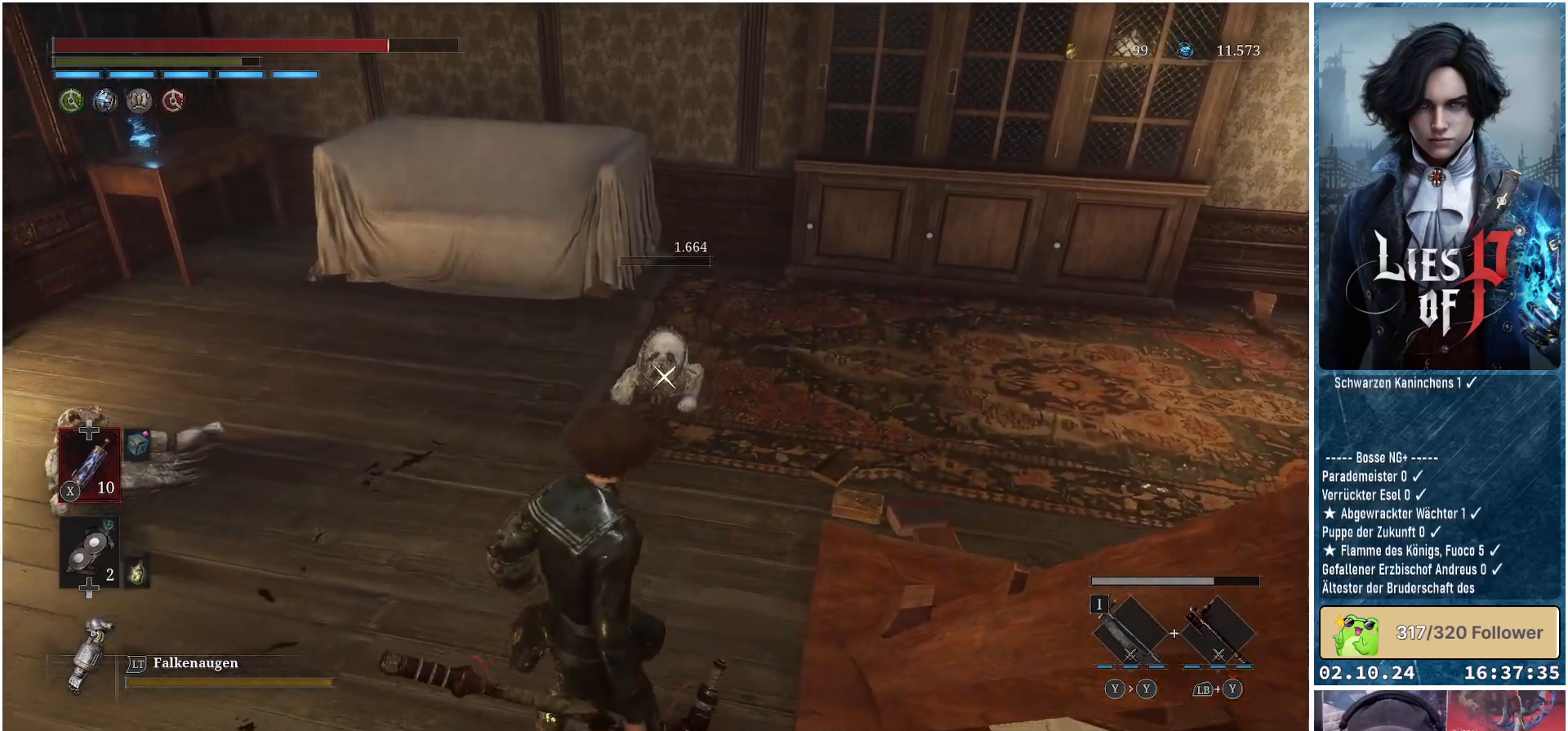
{"buttons": ["R1"], "left_stick": "up-left", "right_stick": "center", "events": [[317, "left_stick", "up-left"], [383, "R1", "down"]]}
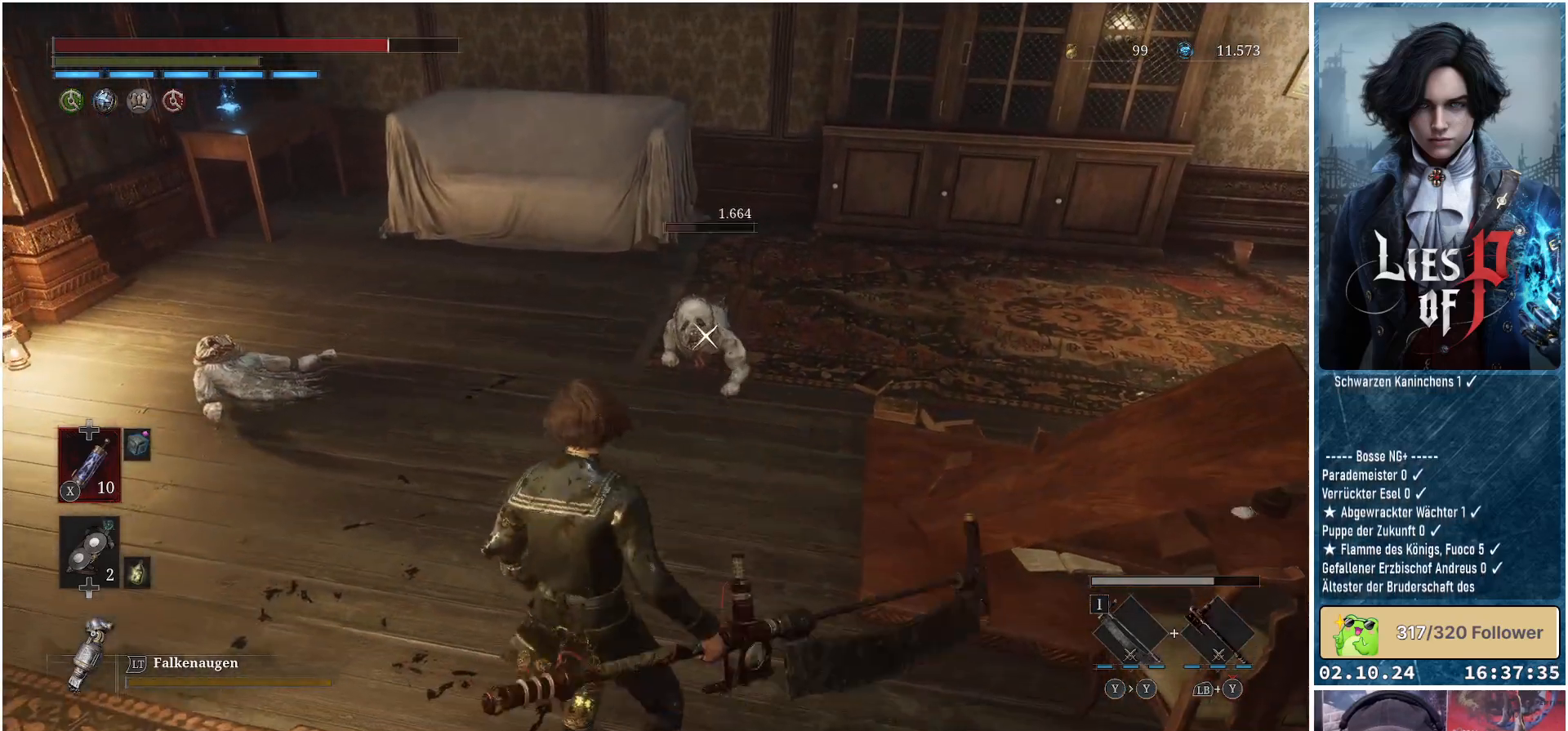
{"buttons": [], "left_stick": "center", "right_stick": "center", "events": [[17, "R1", "up"], [17, "left_stick", "center"]]}
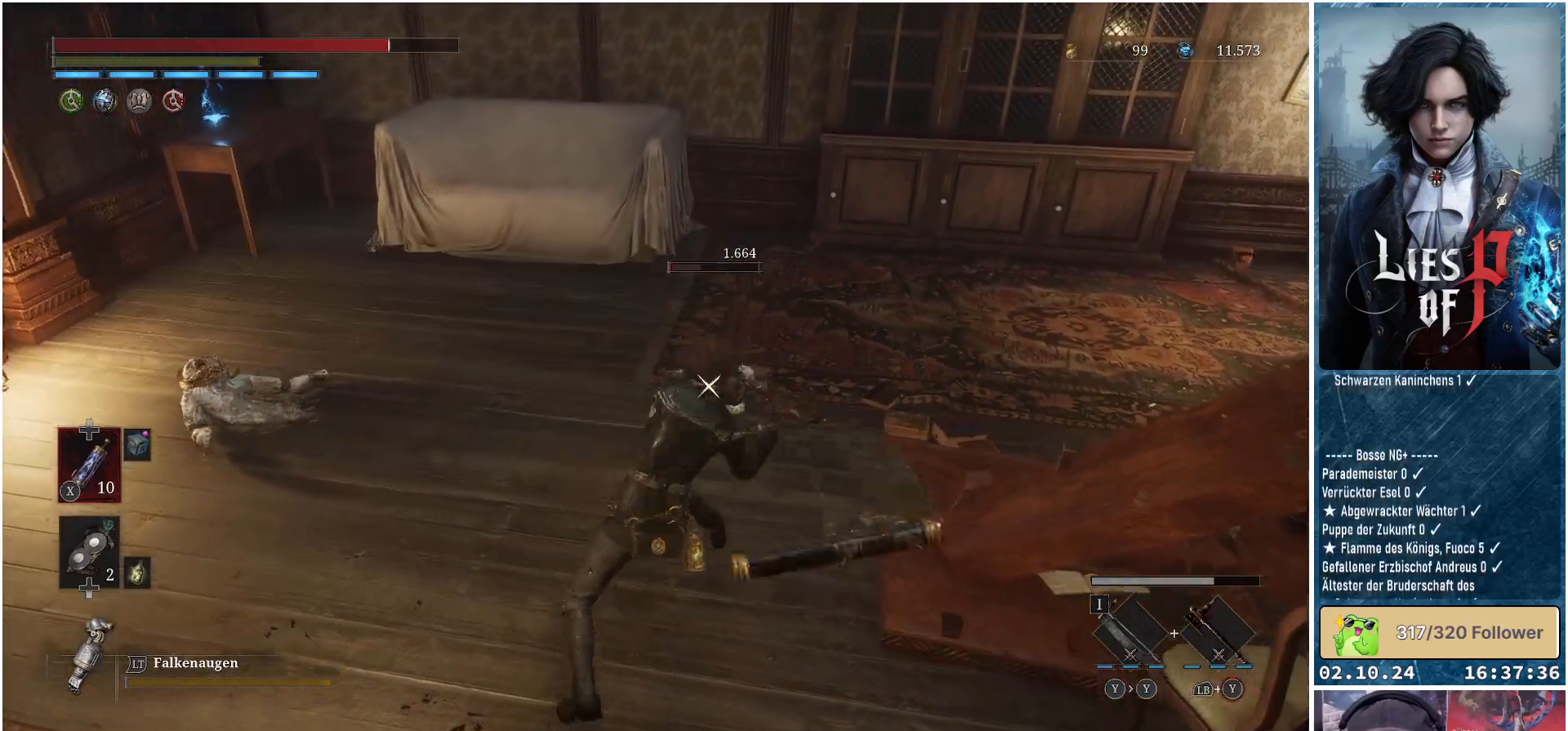
{"buttons": [], "left_stick": "left", "right_stick": "center", "events": [[217, "left_stick", "left"], [250, "B", "down"], [333, "B", "up"]]}
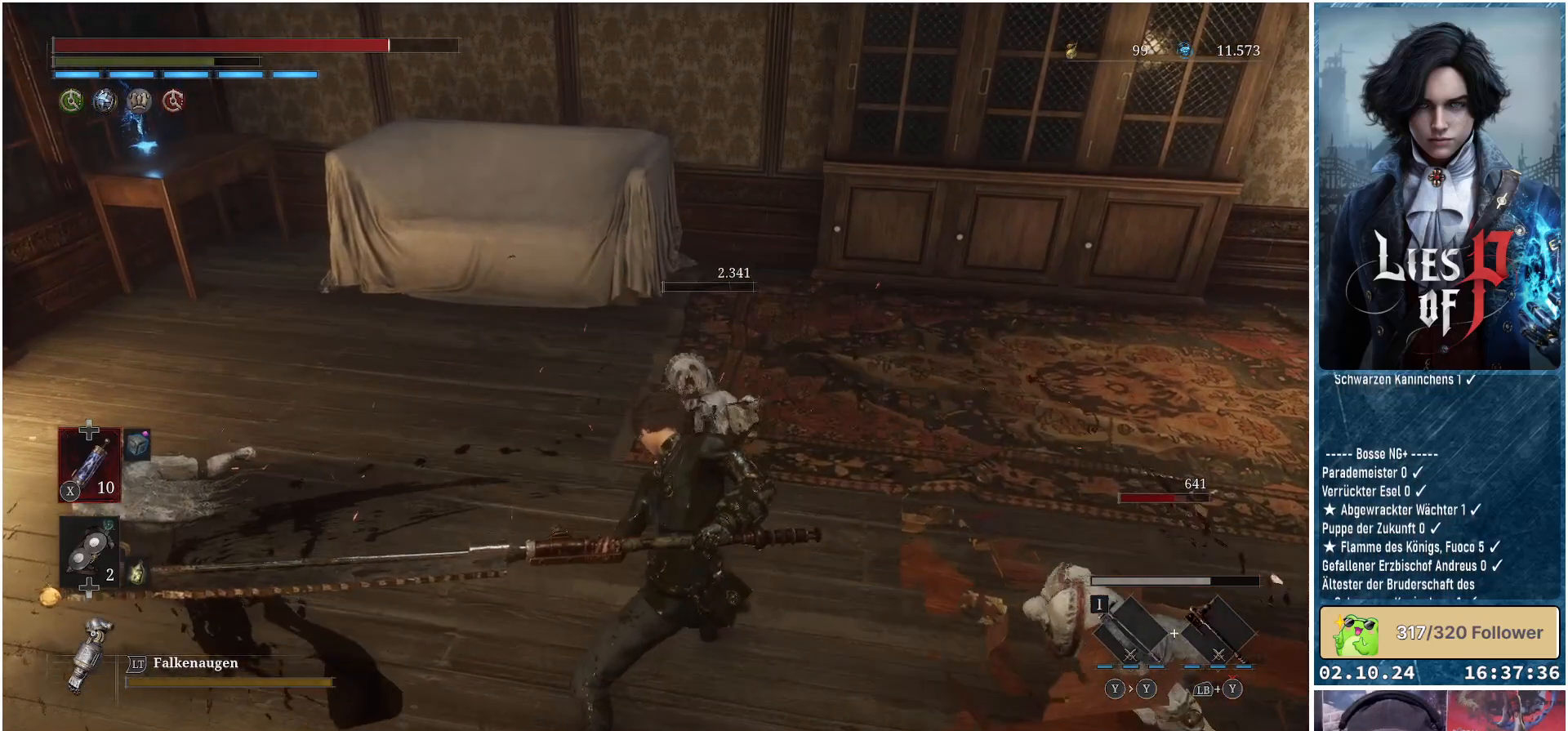
{"buttons": [], "left_stick": "down-left", "right_stick": "right", "events": [[300, "left_stick", "down-left"], [367, "right_stick", "right"]]}
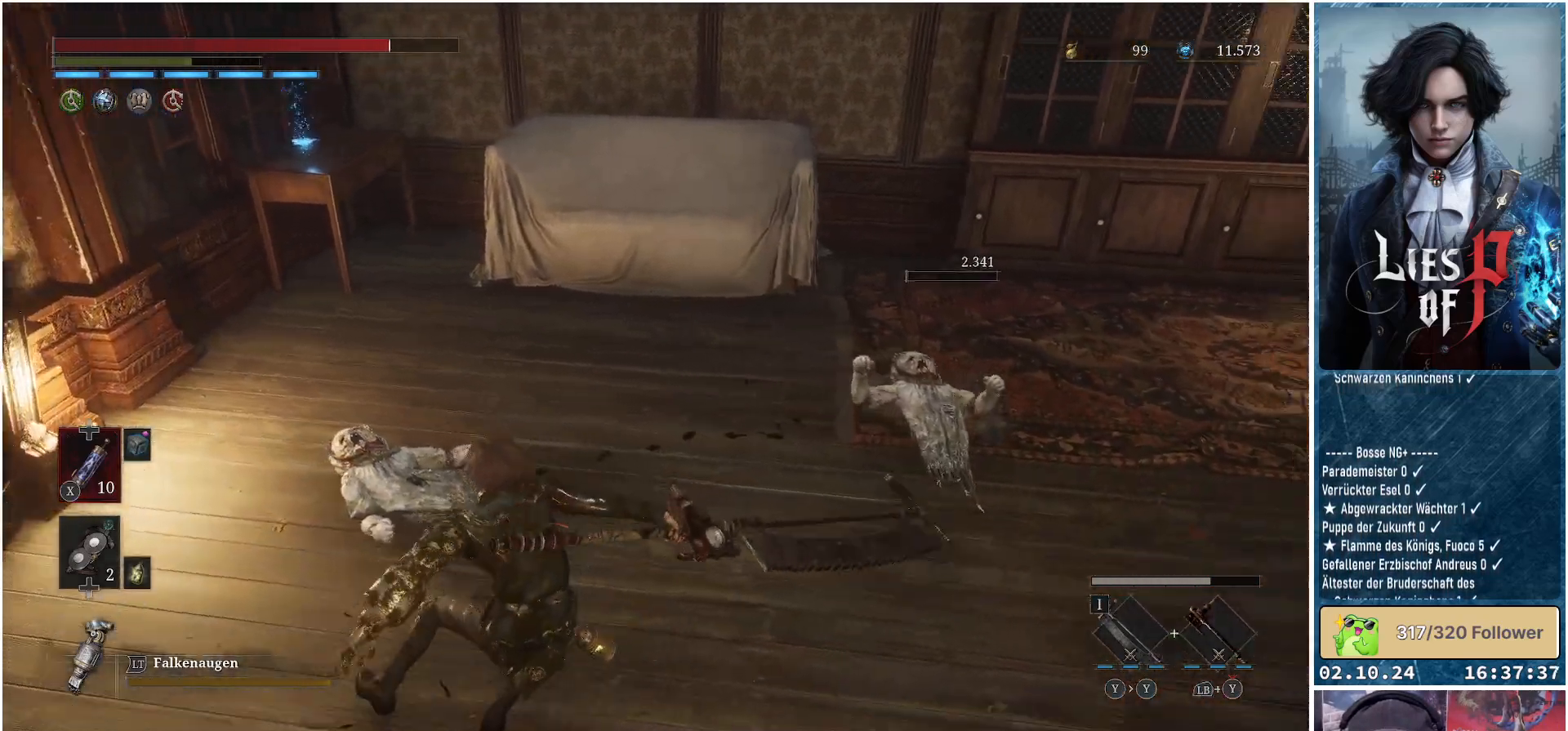
{"buttons": [], "left_stick": "down", "right_stick": "center", "events": [[133, "left_stick", "down"], [267, "right_stick", "center"]]}
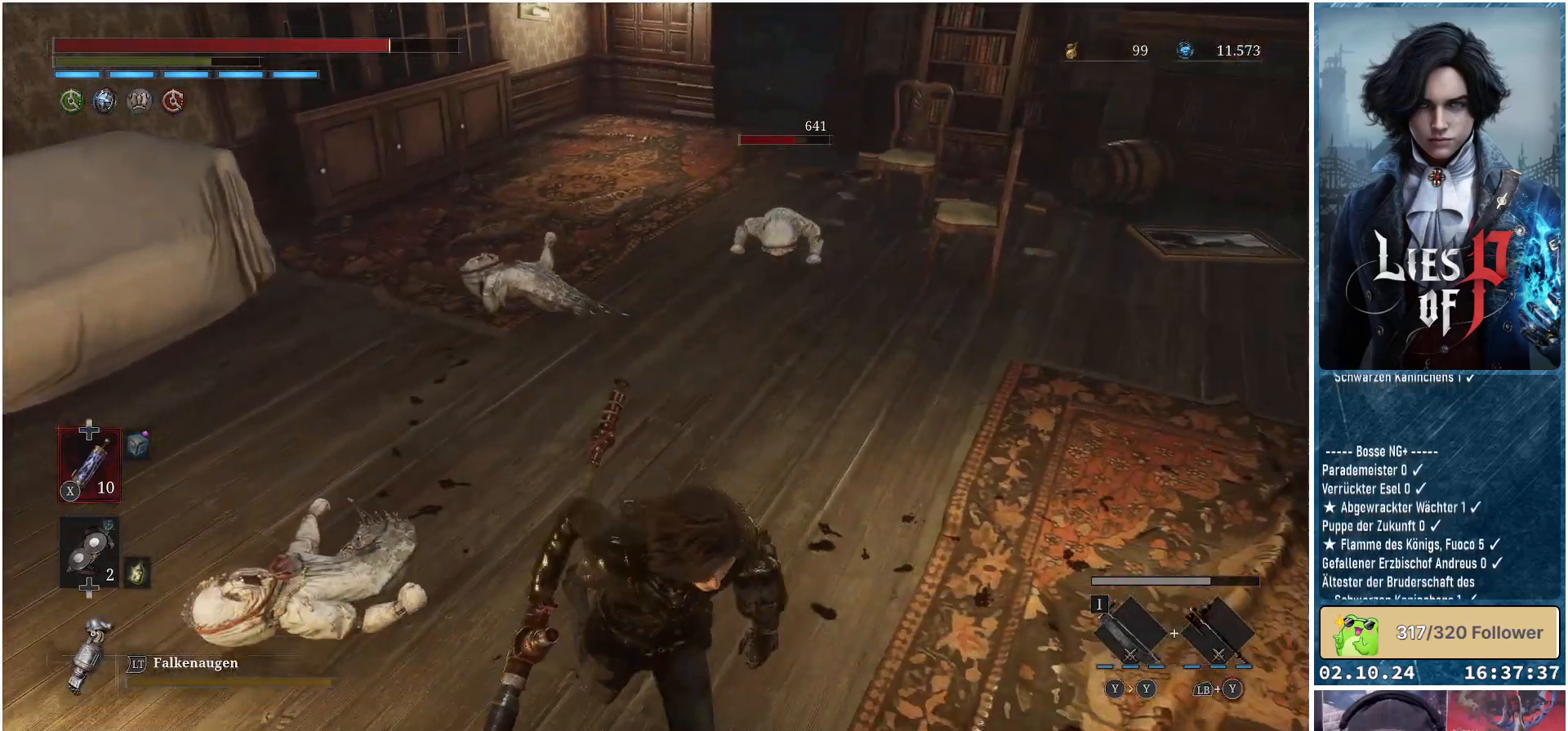
{"buttons": [], "left_stick": "up-right", "right_stick": "center", "events": [[83, "left_stick", "right"], [183, "R3", "down"], [233, "left_stick", "up-right"], [317, "R3", "up"]]}
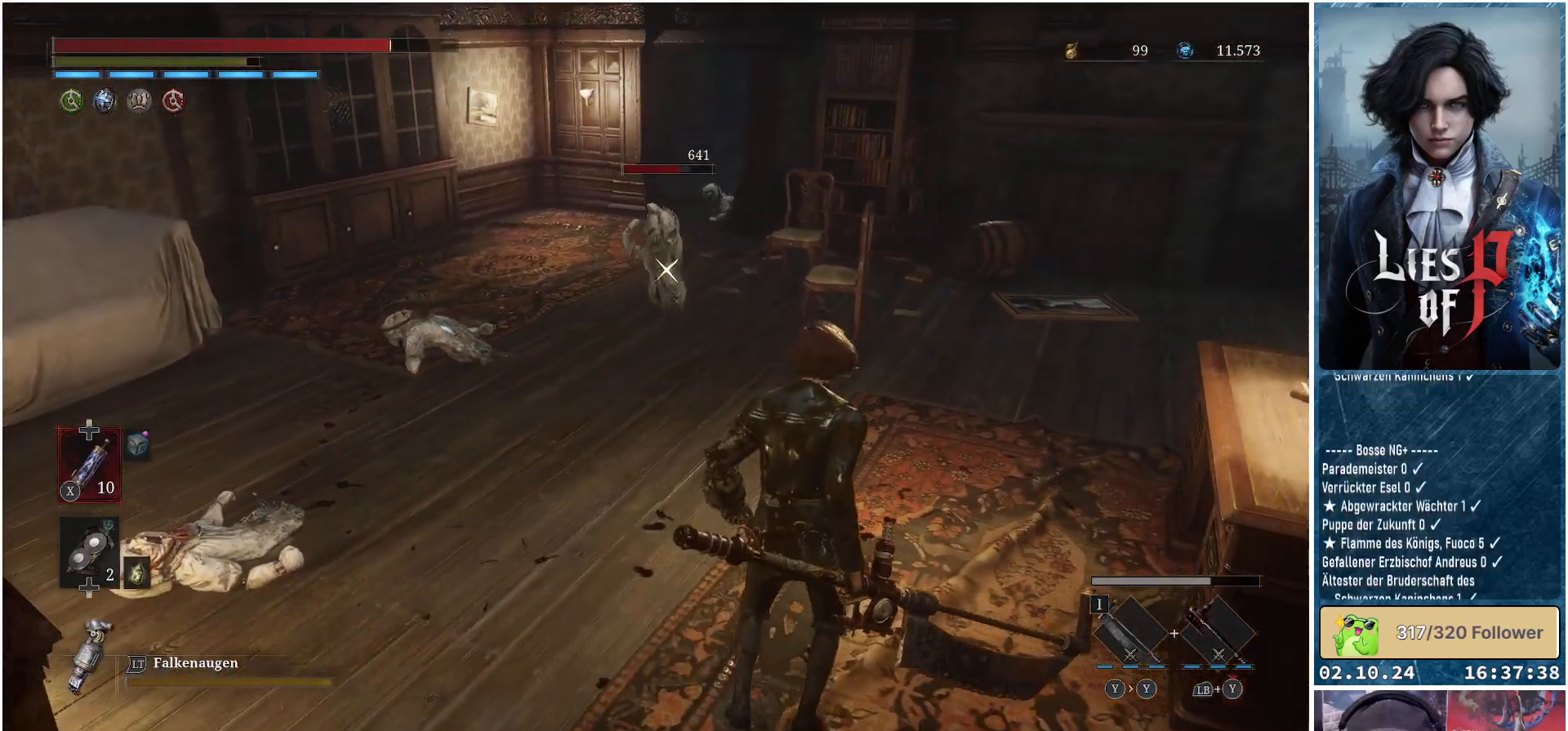
{"buttons": [], "left_stick": "up-right", "right_stick": "center", "events": []}